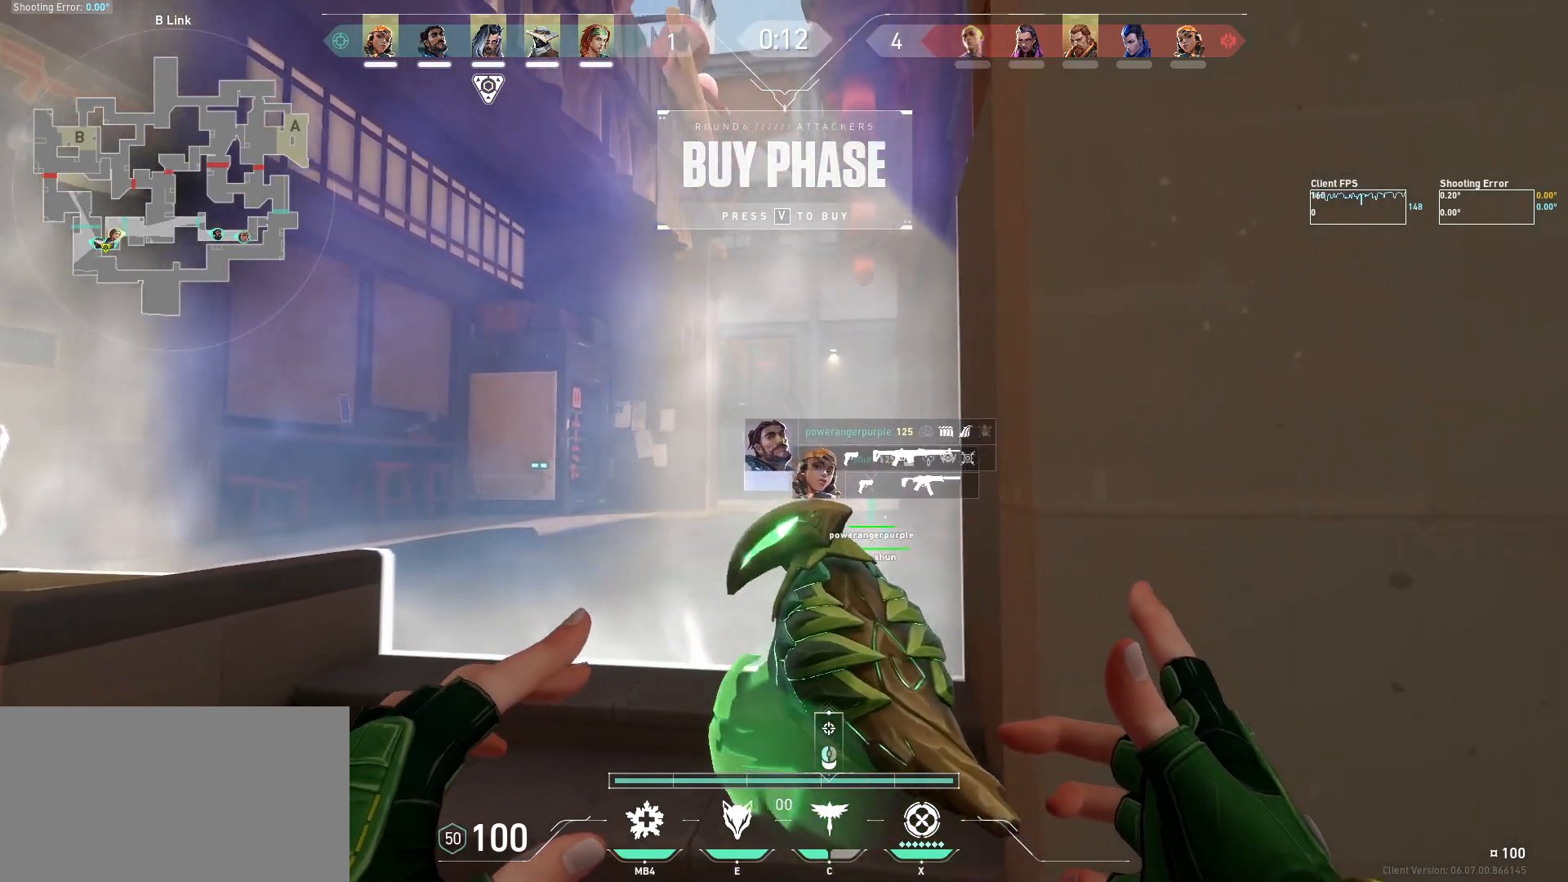
Gameplay with keyboard and mouse; each line is a JSON object with the keys and mouse buttons held at the frame after it. "events" lists presses ("down") and releases ("up") of "a", "ctrl", "d", "e", "q", "s", "shift", "space", "w", "mouse_left", "mouse_wheel", "mouse_right", "mouse_mb4" and "mouse_mb5" between this image and that frame as [ms after this image, input, new state], when the widget could be followed in between. "mouse_left", "mouse_wheel", "mouse_right", "mouse_mb4", "mouse_mb5" = the "left", "wheel", "right", "mb4", "mb5" buttons of the "mouse" list. No other keys are recorded. "wheel" means that the mouse wheel is clicked or scrolled. Mouse movement is not recorded.
{"keys": [], "mouse": [], "events": []}
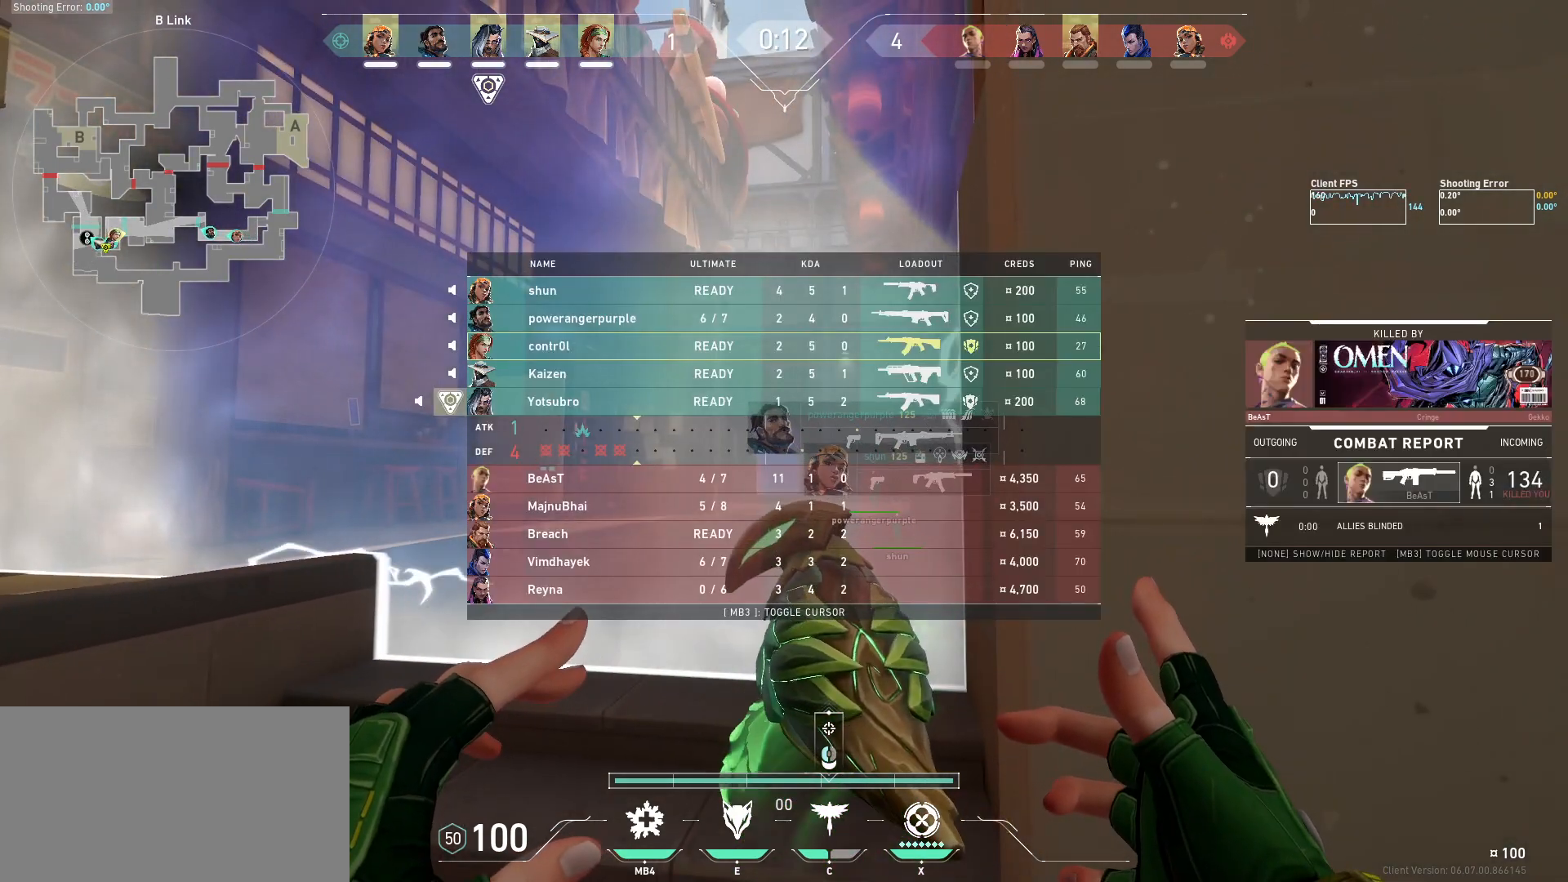
{"keys": [], "mouse": [], "events": []}
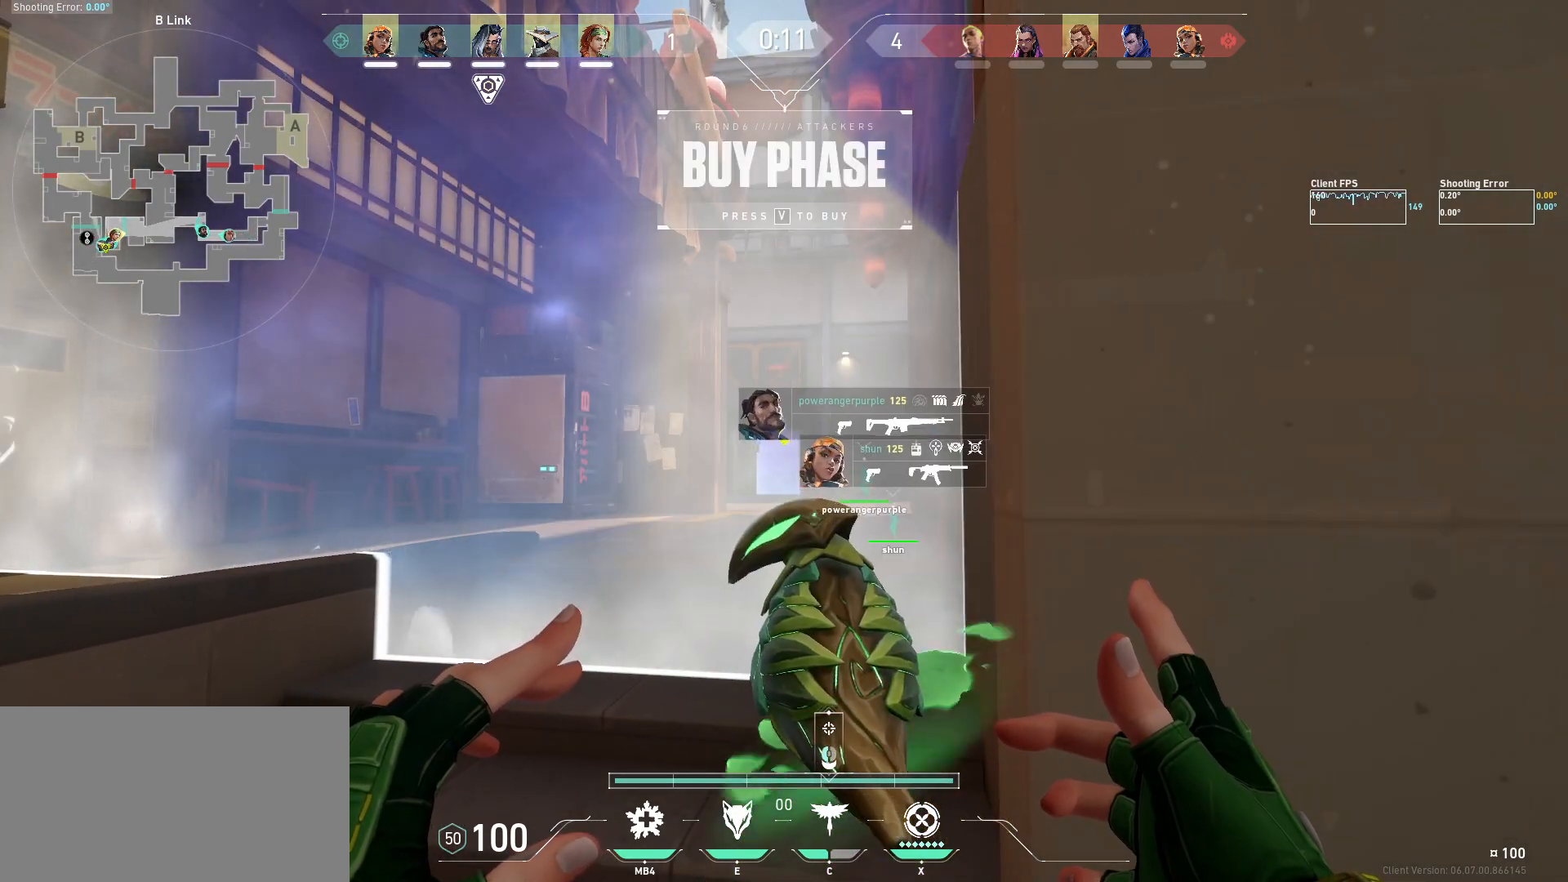
{"keys": [], "mouse": [], "events": [[367, "d", "down"], [367, "s", "down"], [500, "d", "up"], [500, "s", "up"]]}
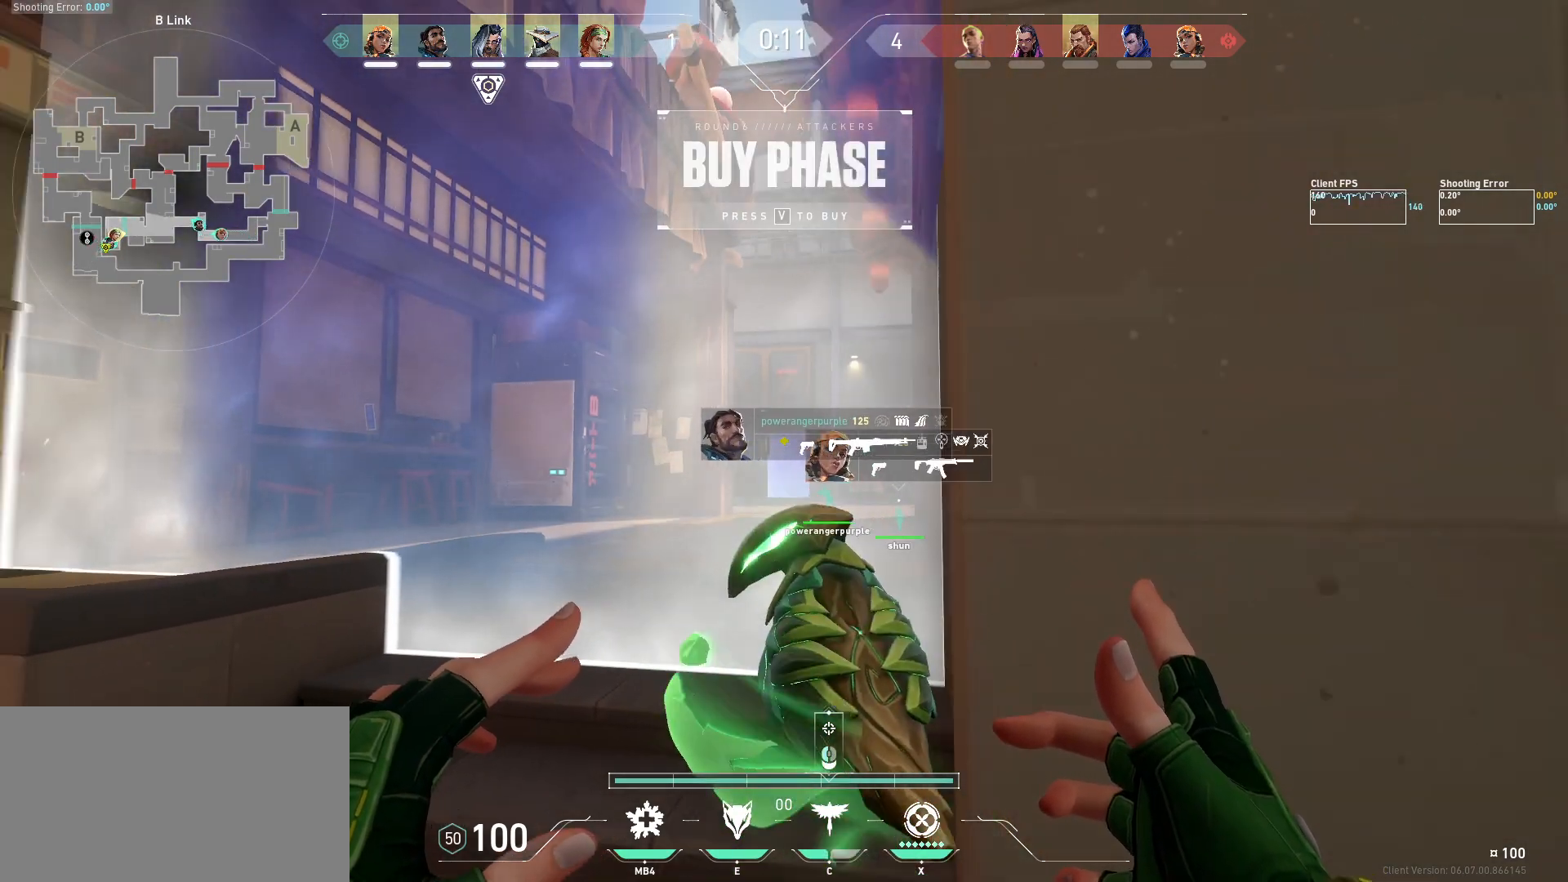
{"keys": ["d"], "mouse": [], "events": [[500, "d", "down"]]}
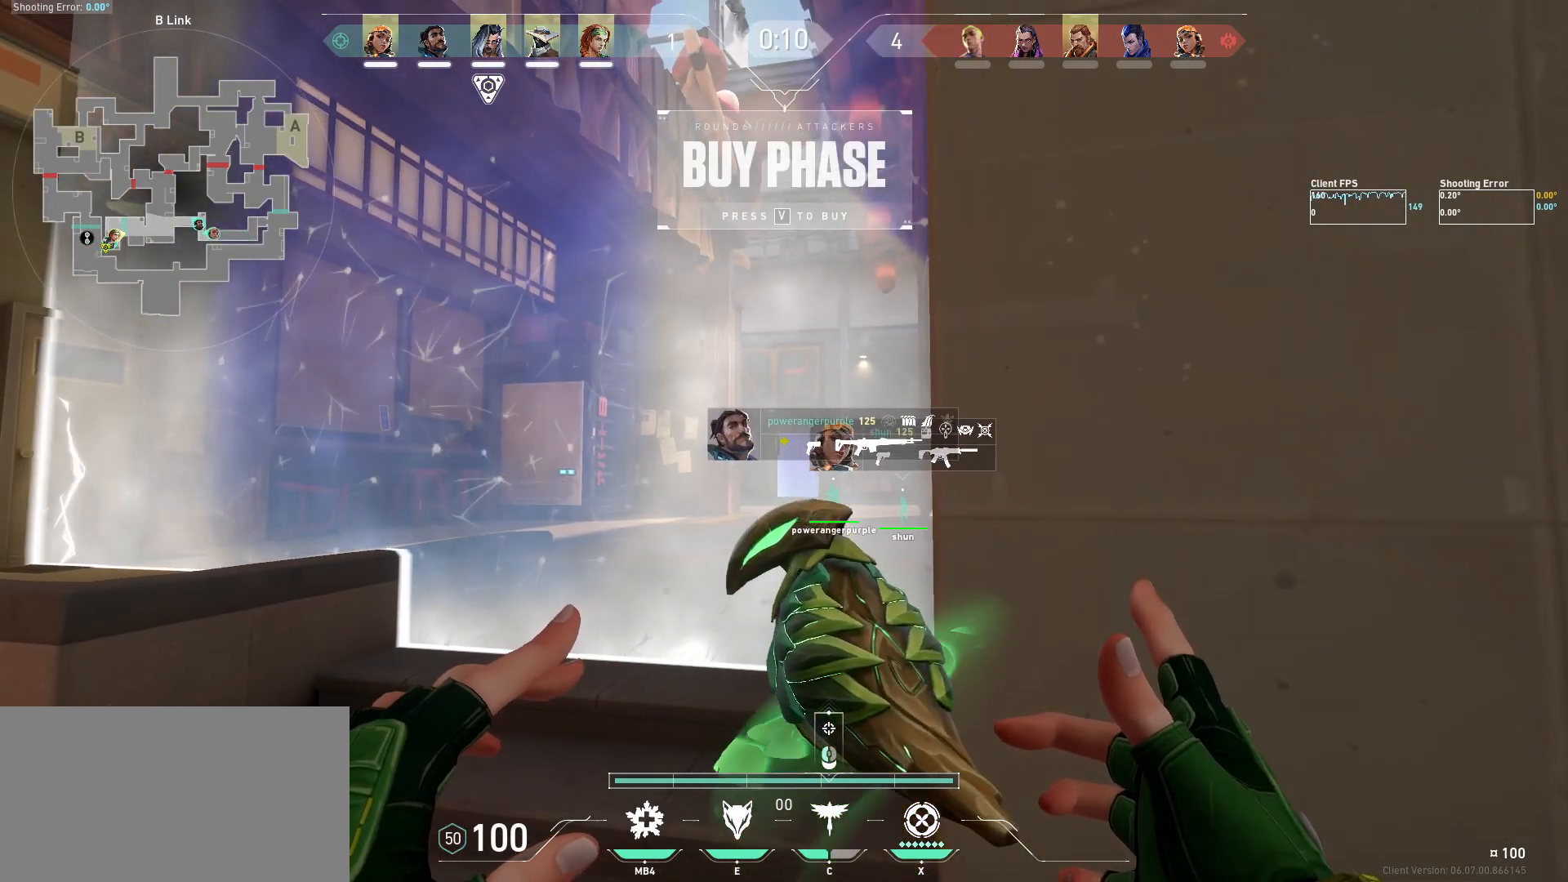
{"keys": [], "mouse": [], "events": [[134, "d", "up"]]}
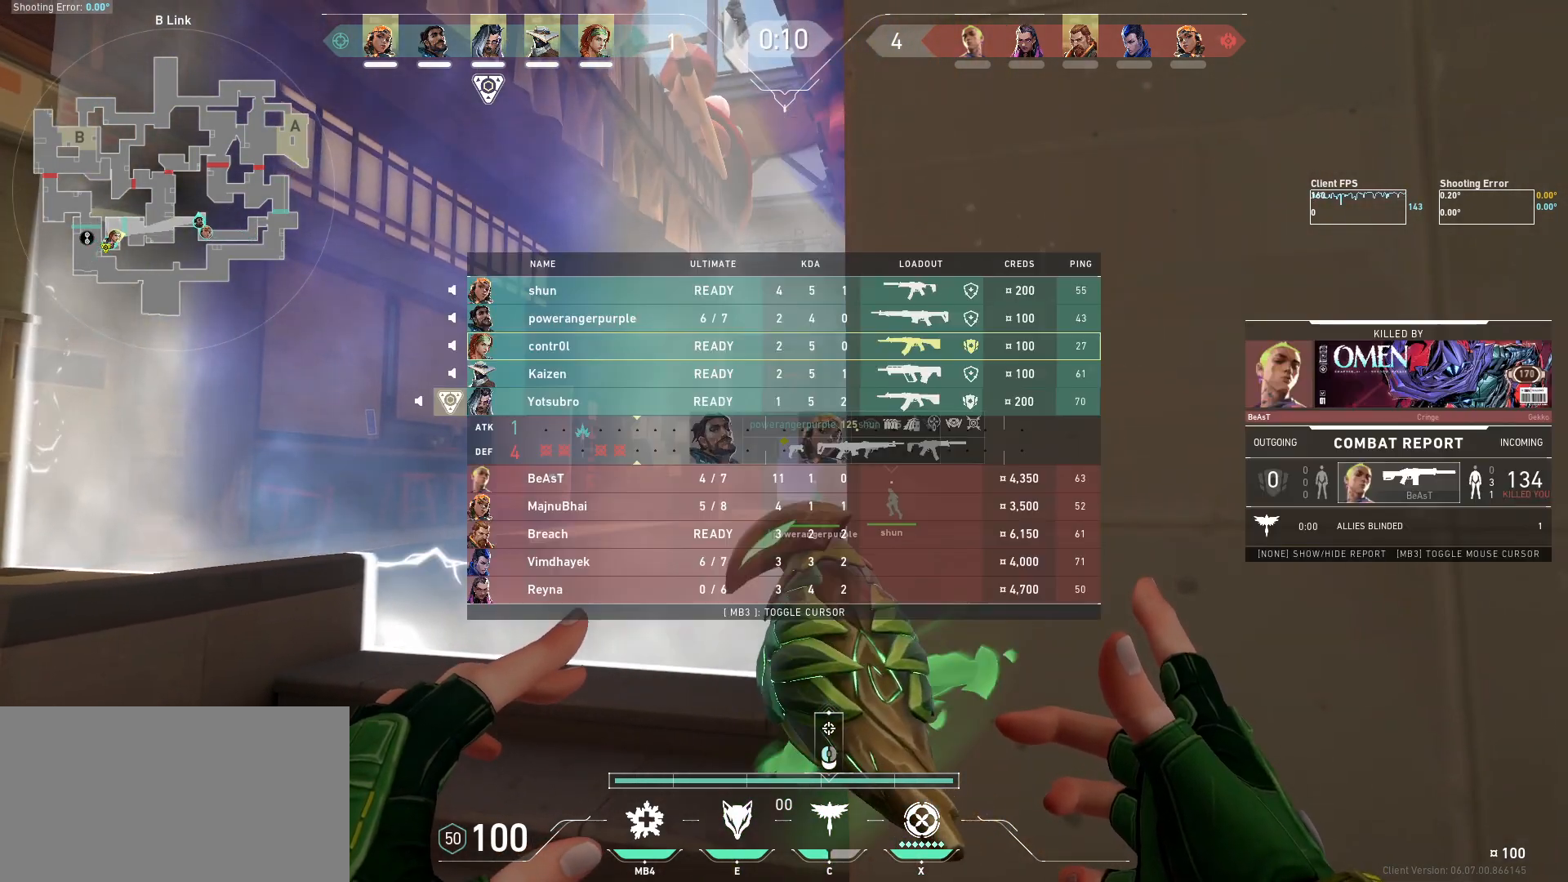
{"keys": [], "mouse": [], "events": []}
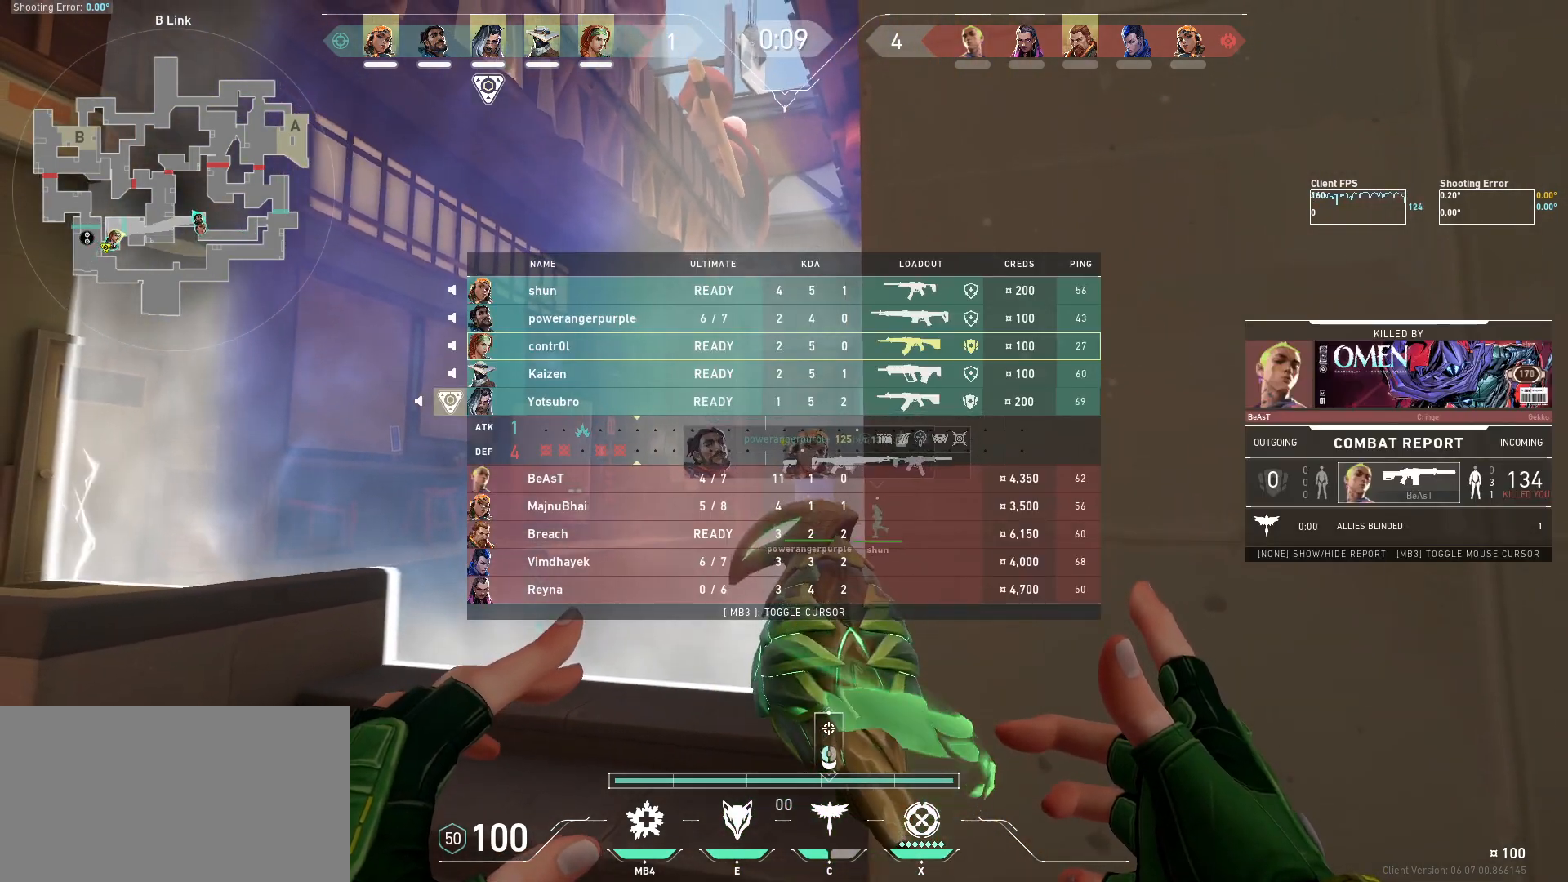
{"keys": [], "mouse": [], "events": []}
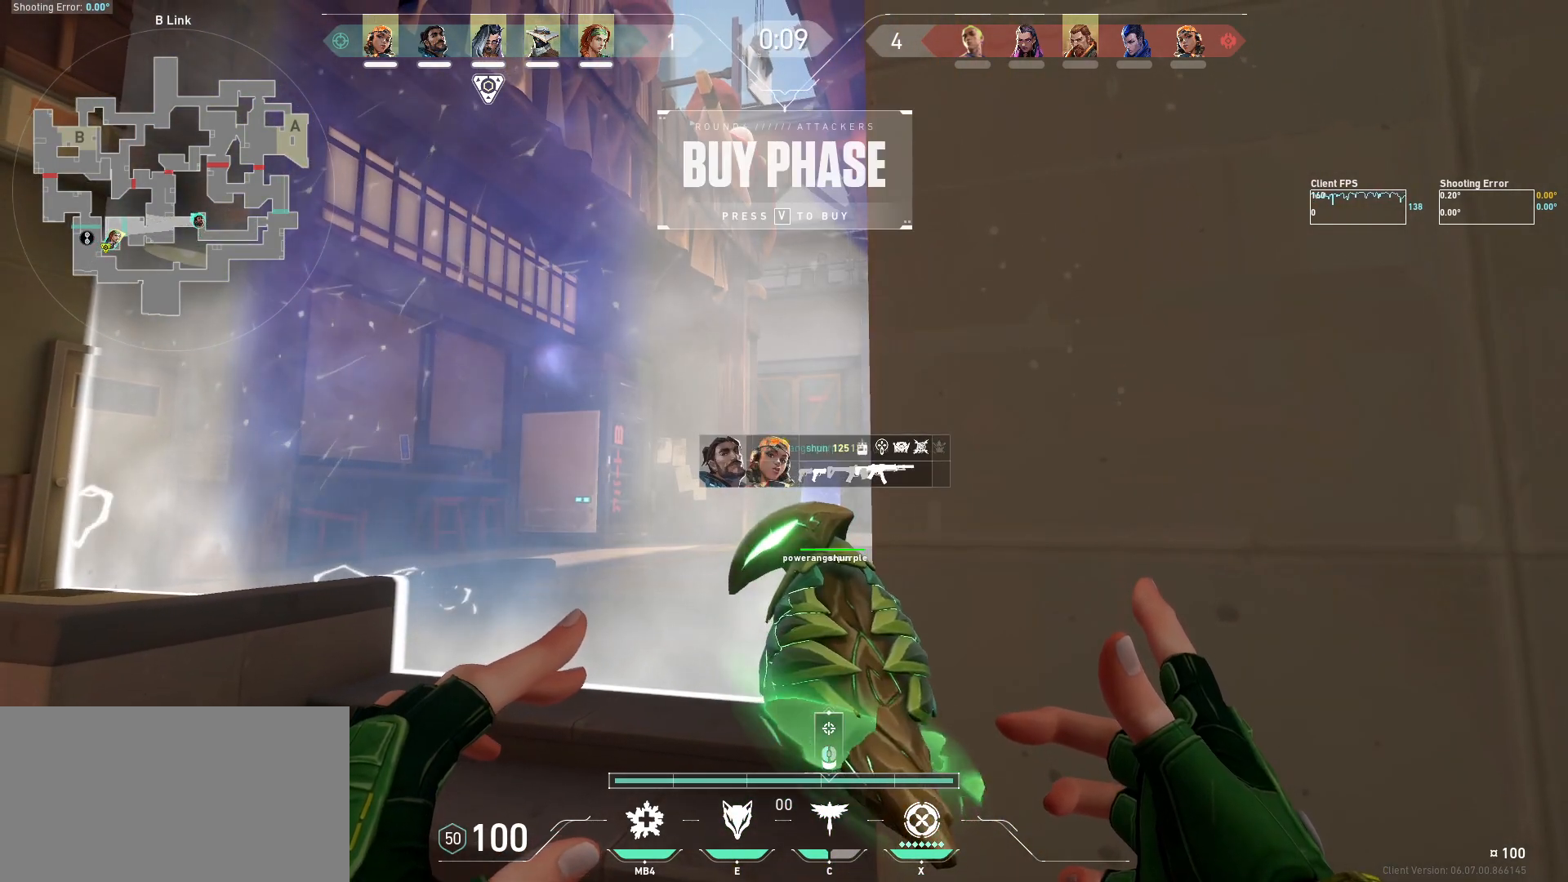
{"keys": ["d"], "mouse": [], "events": [[350, "d", "down"], [367, "a", "down"], [367, "s", "down"], [500, "a", "up"], [500, "s", "up"]]}
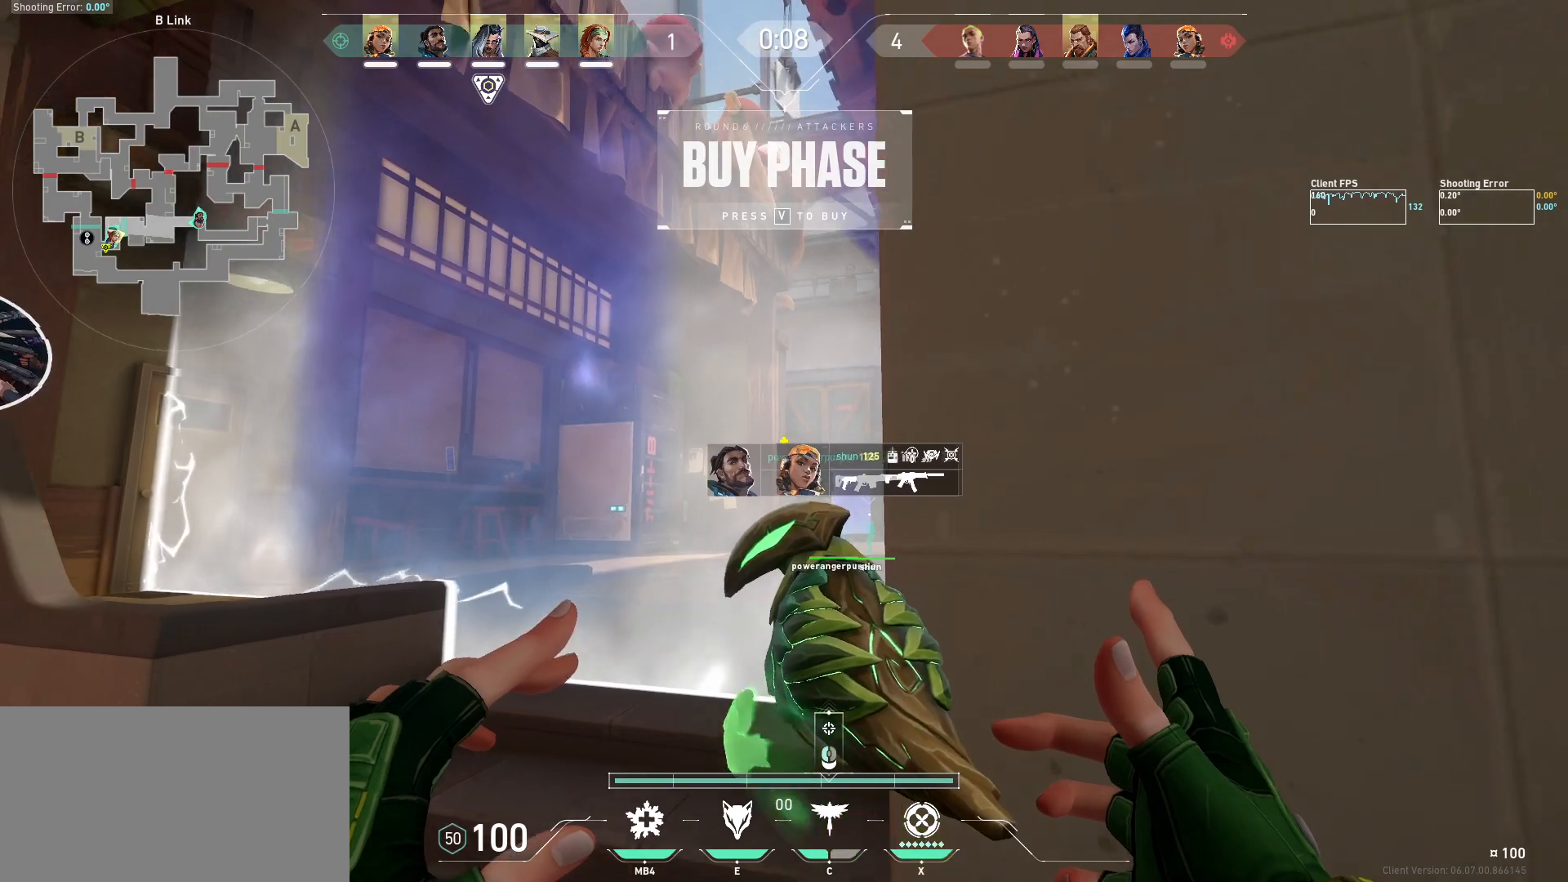
{"keys": [], "mouse": [], "events": [[17, "d", "up"]]}
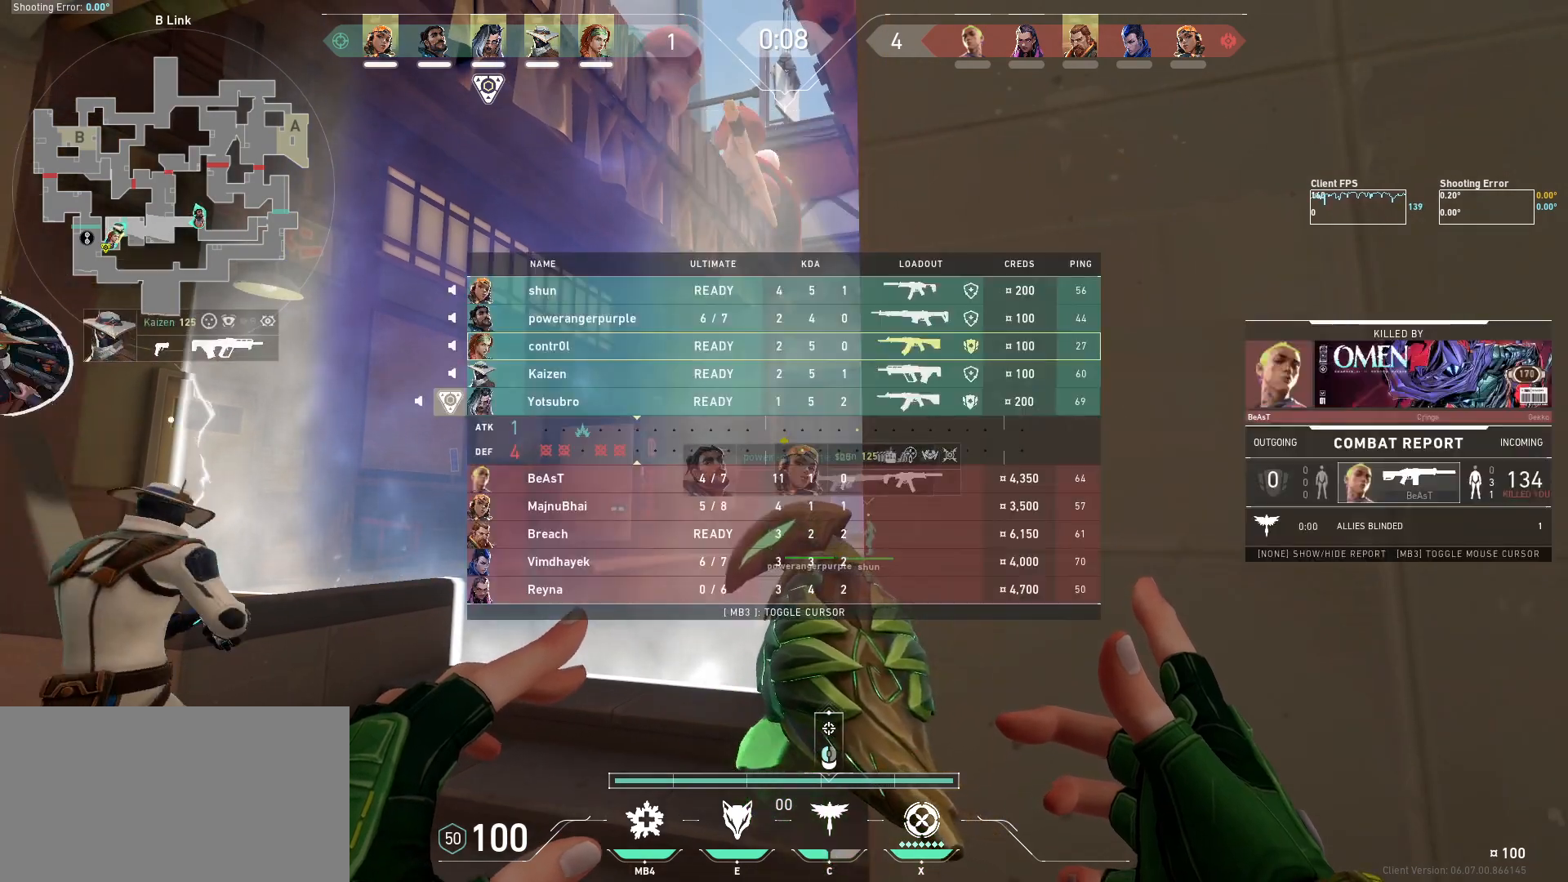
{"keys": [], "mouse": [], "events": []}
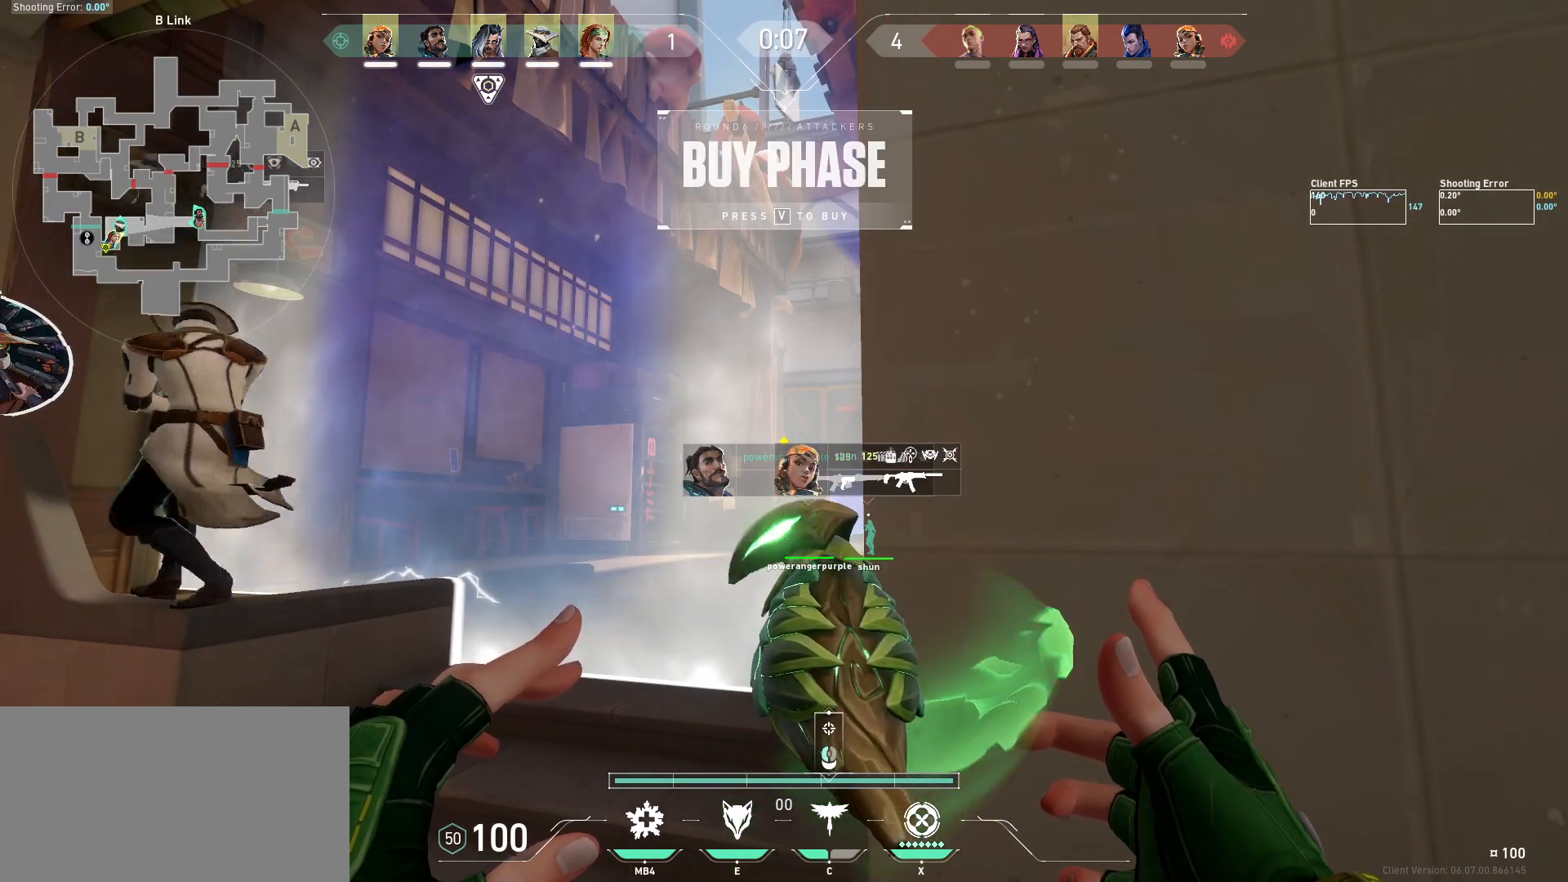
{"keys": [], "mouse": [], "events": []}
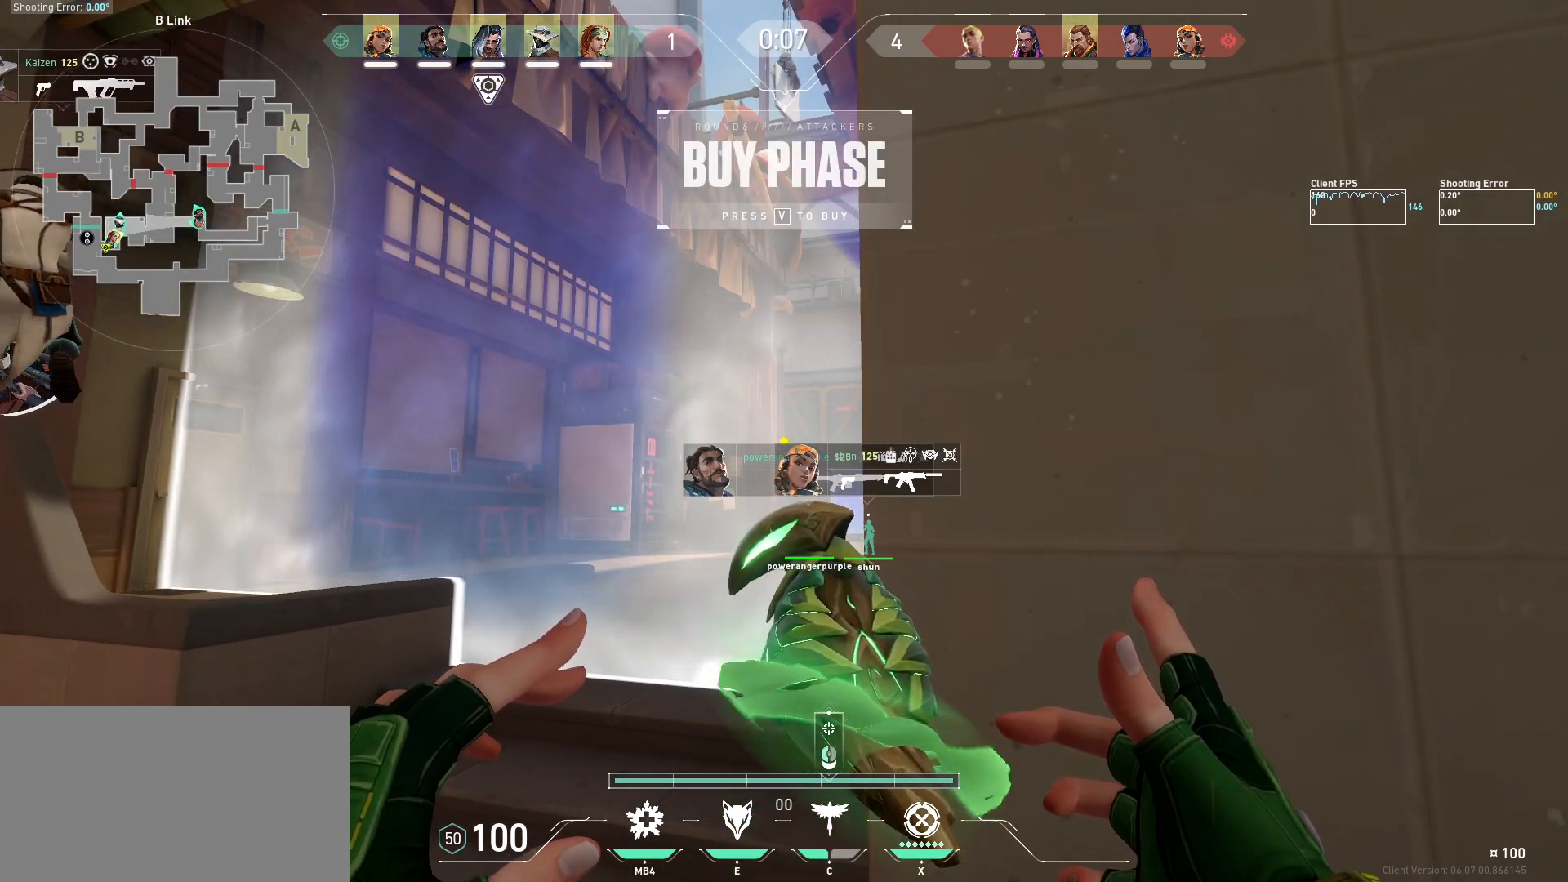
{"keys": [], "mouse": [], "events": []}
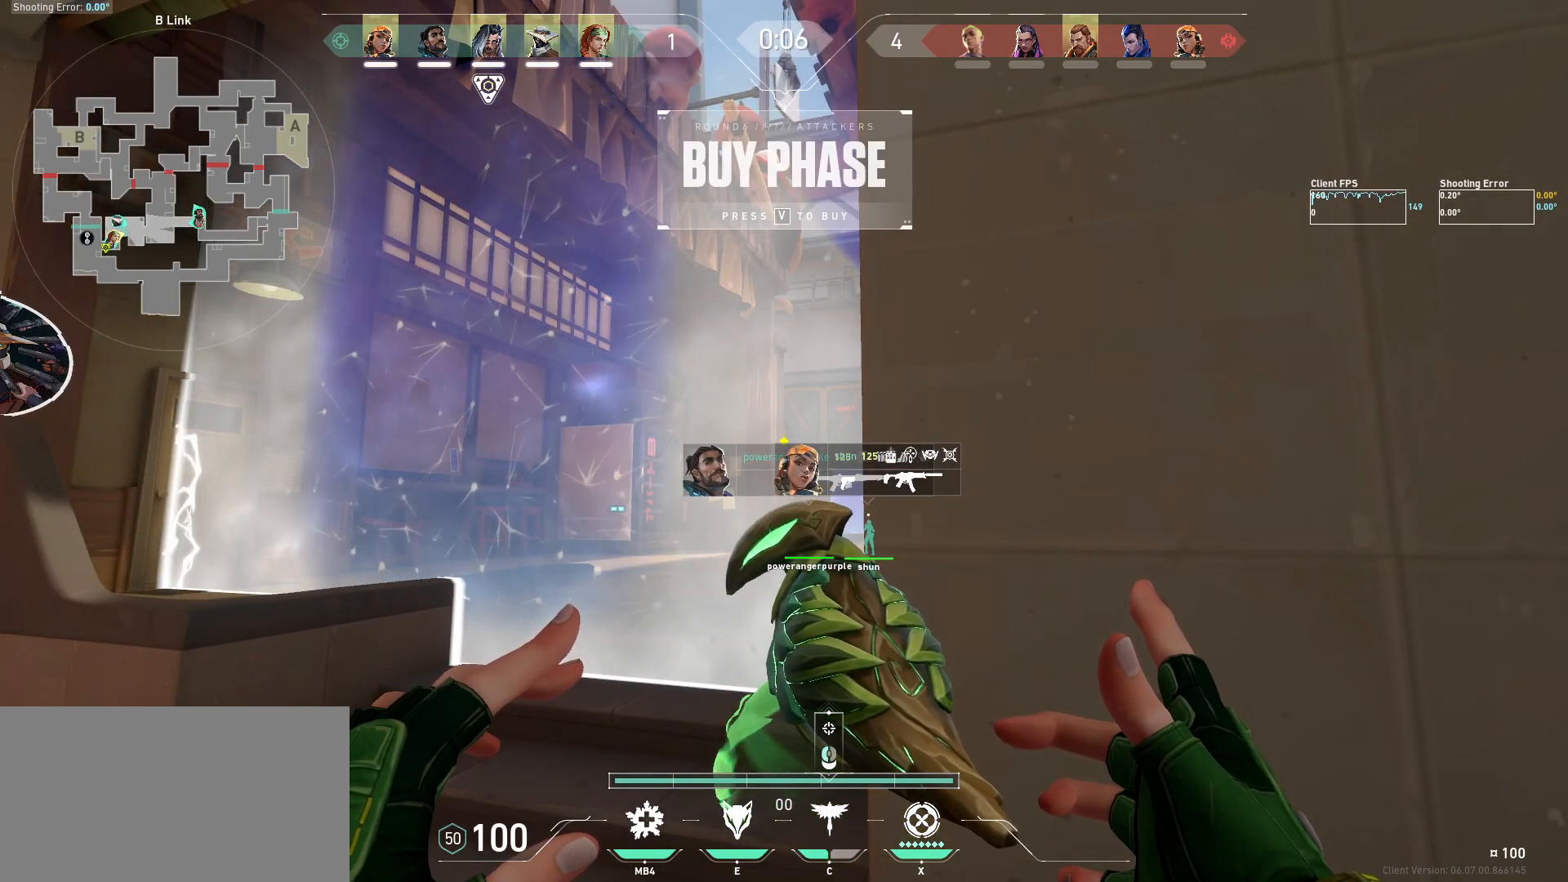
{"keys": [], "mouse": [], "events": []}
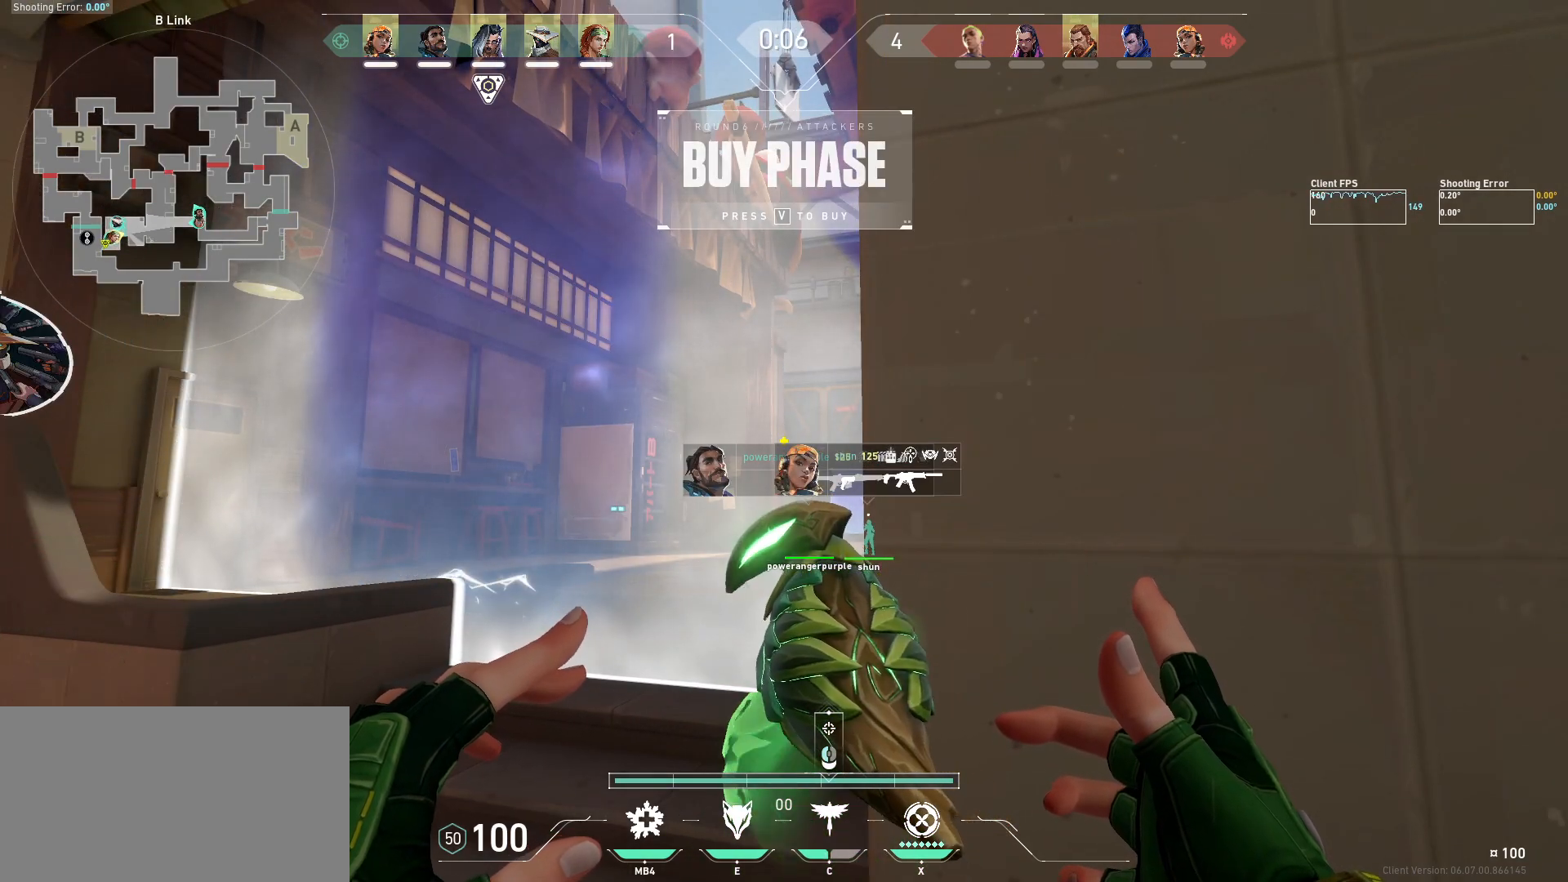
{"keys": [], "mouse": [], "events": []}
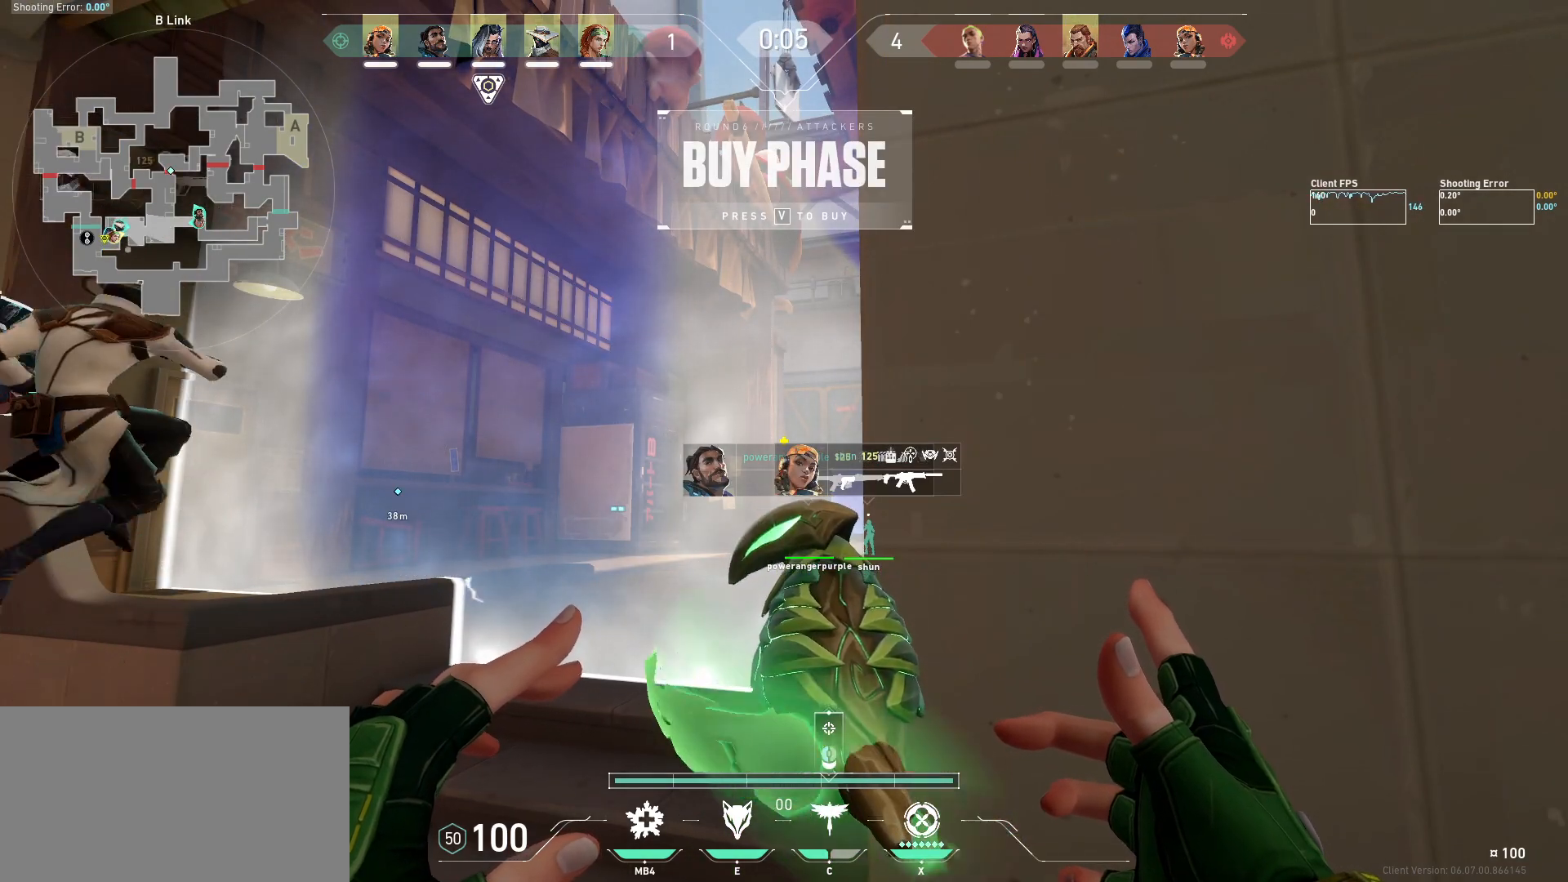
{"keys": [], "mouse": [], "events": []}
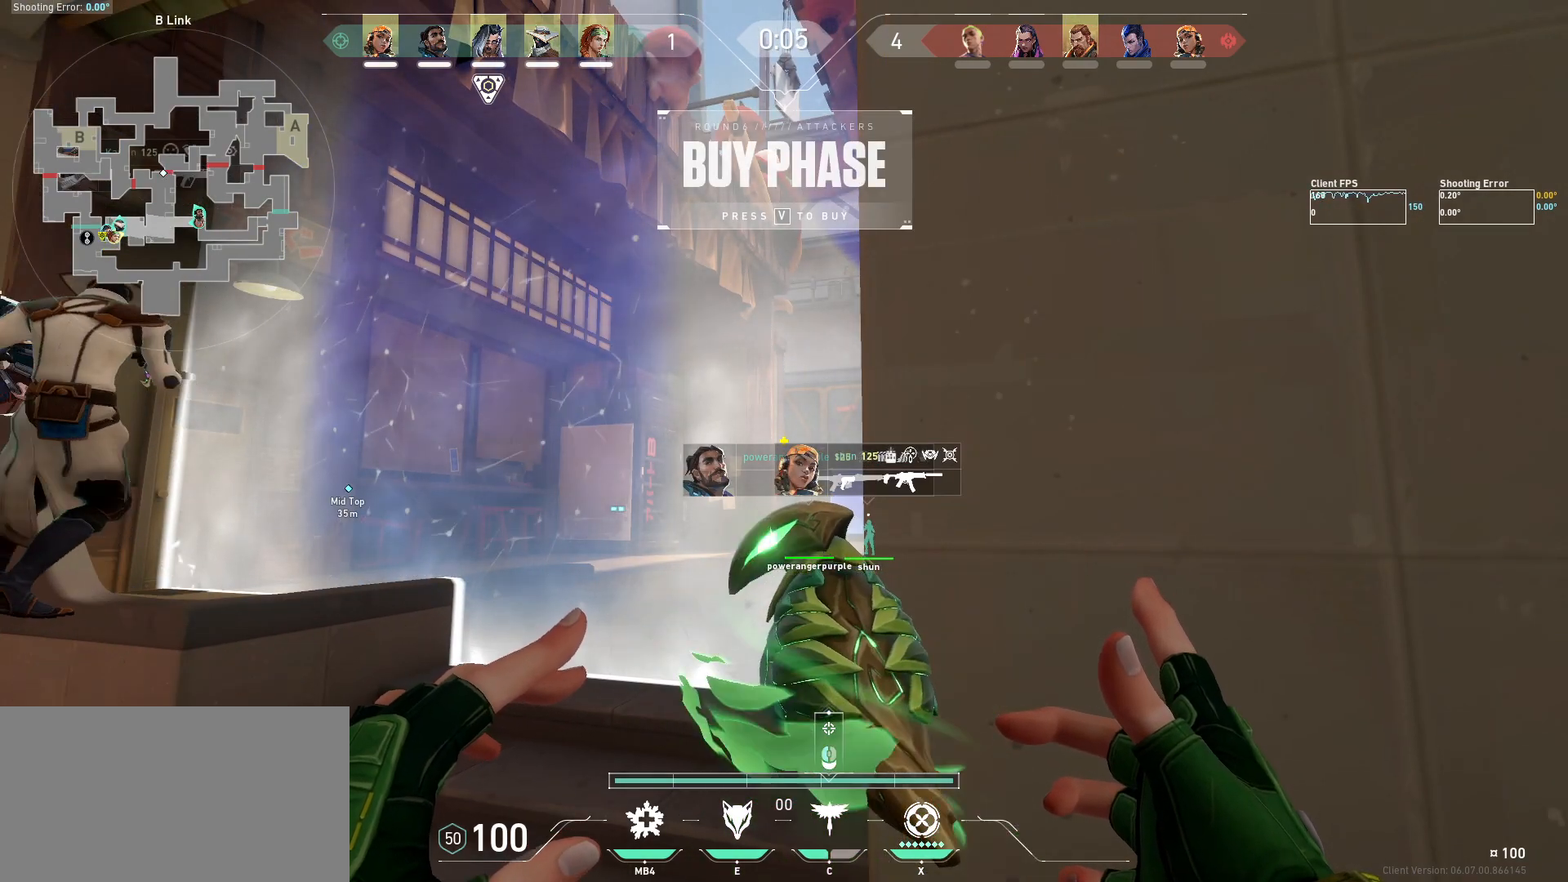
{"keys": [], "mouse": [], "events": []}
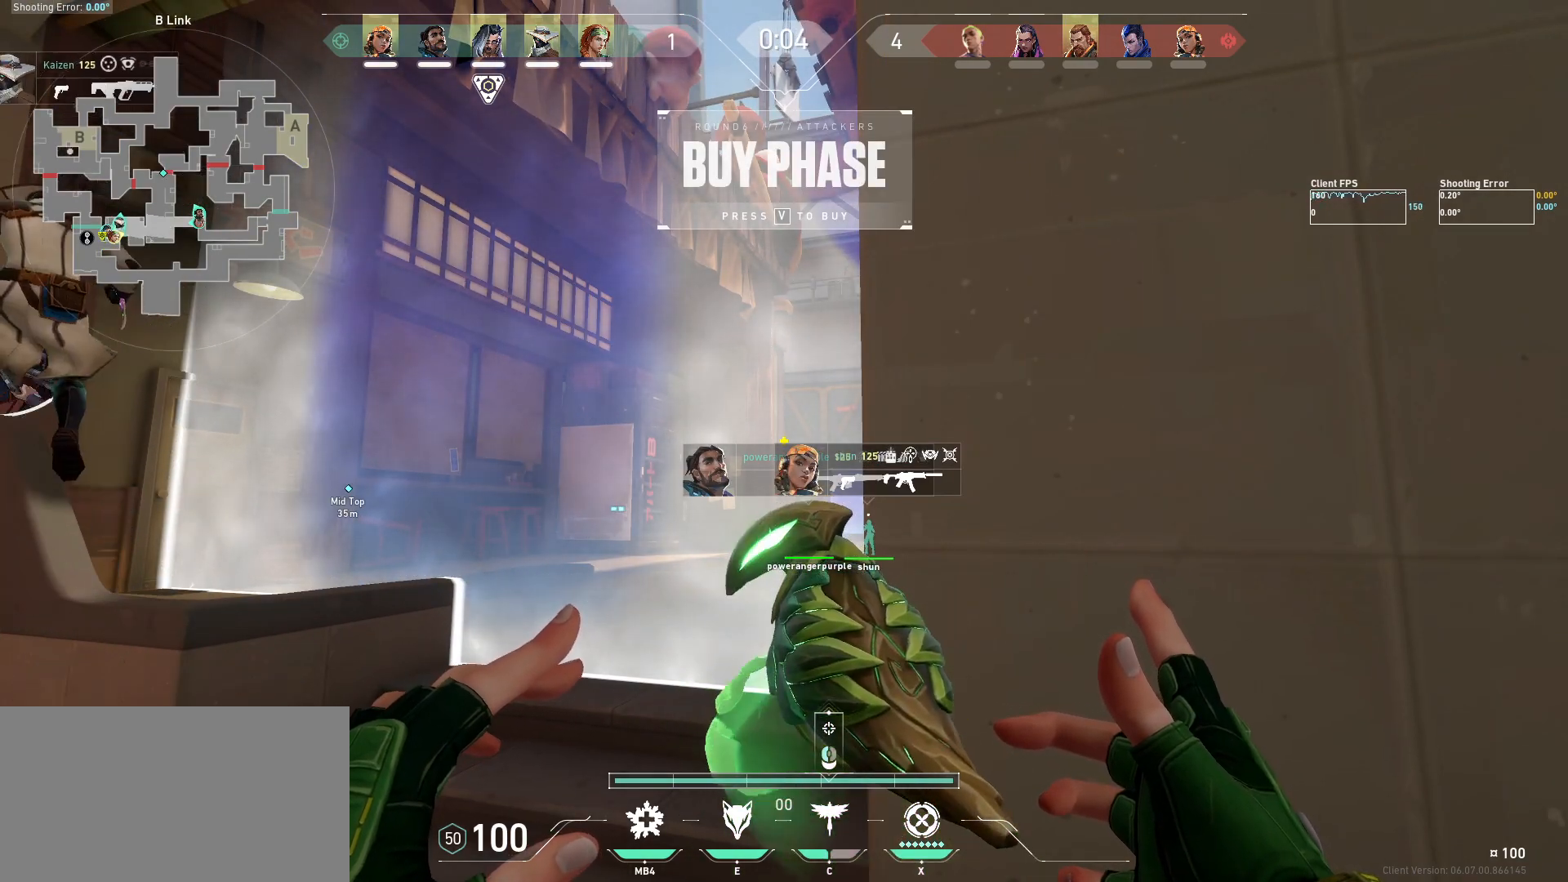
{"keys": [], "mouse": [], "events": []}
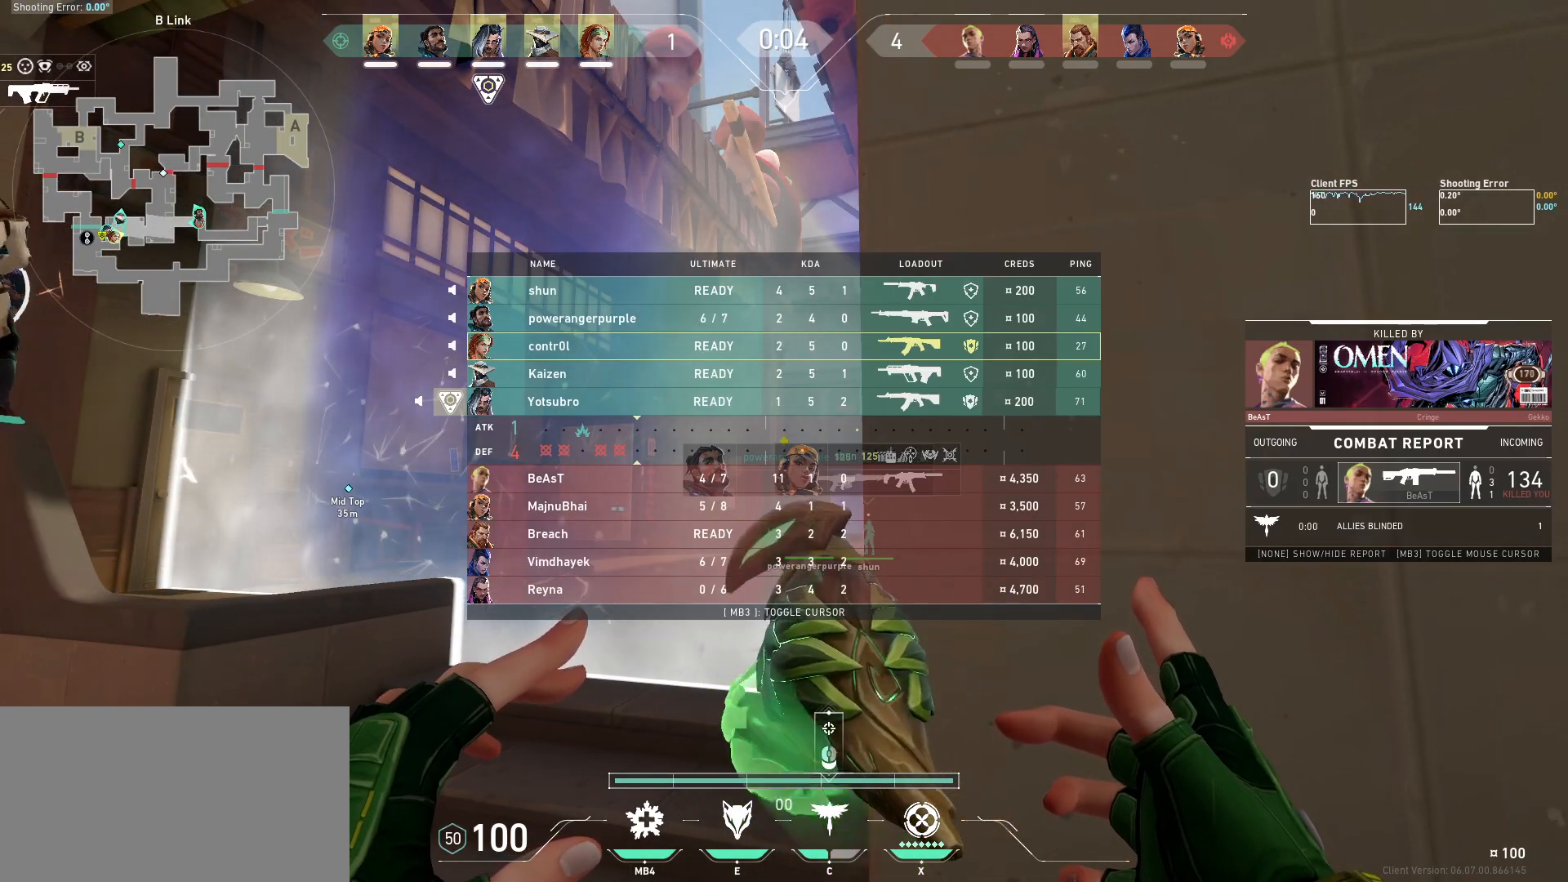
{"keys": [], "mouse": [], "events": []}
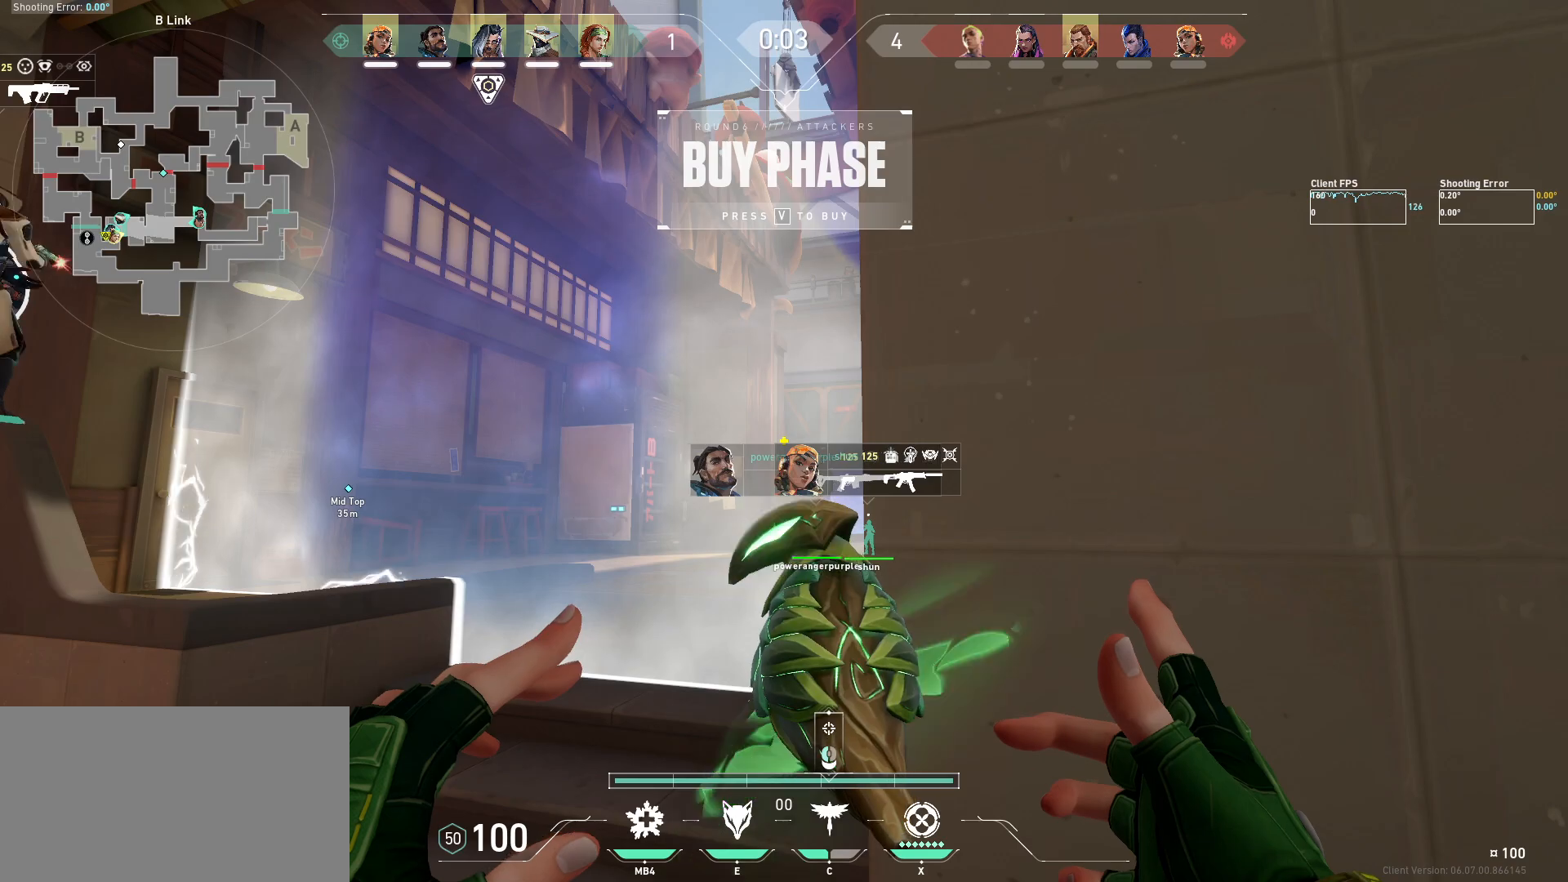
{"keys": ["a", "w"], "mouse": [], "events": [[350, "a", "down"], [350, "w", "down"]]}
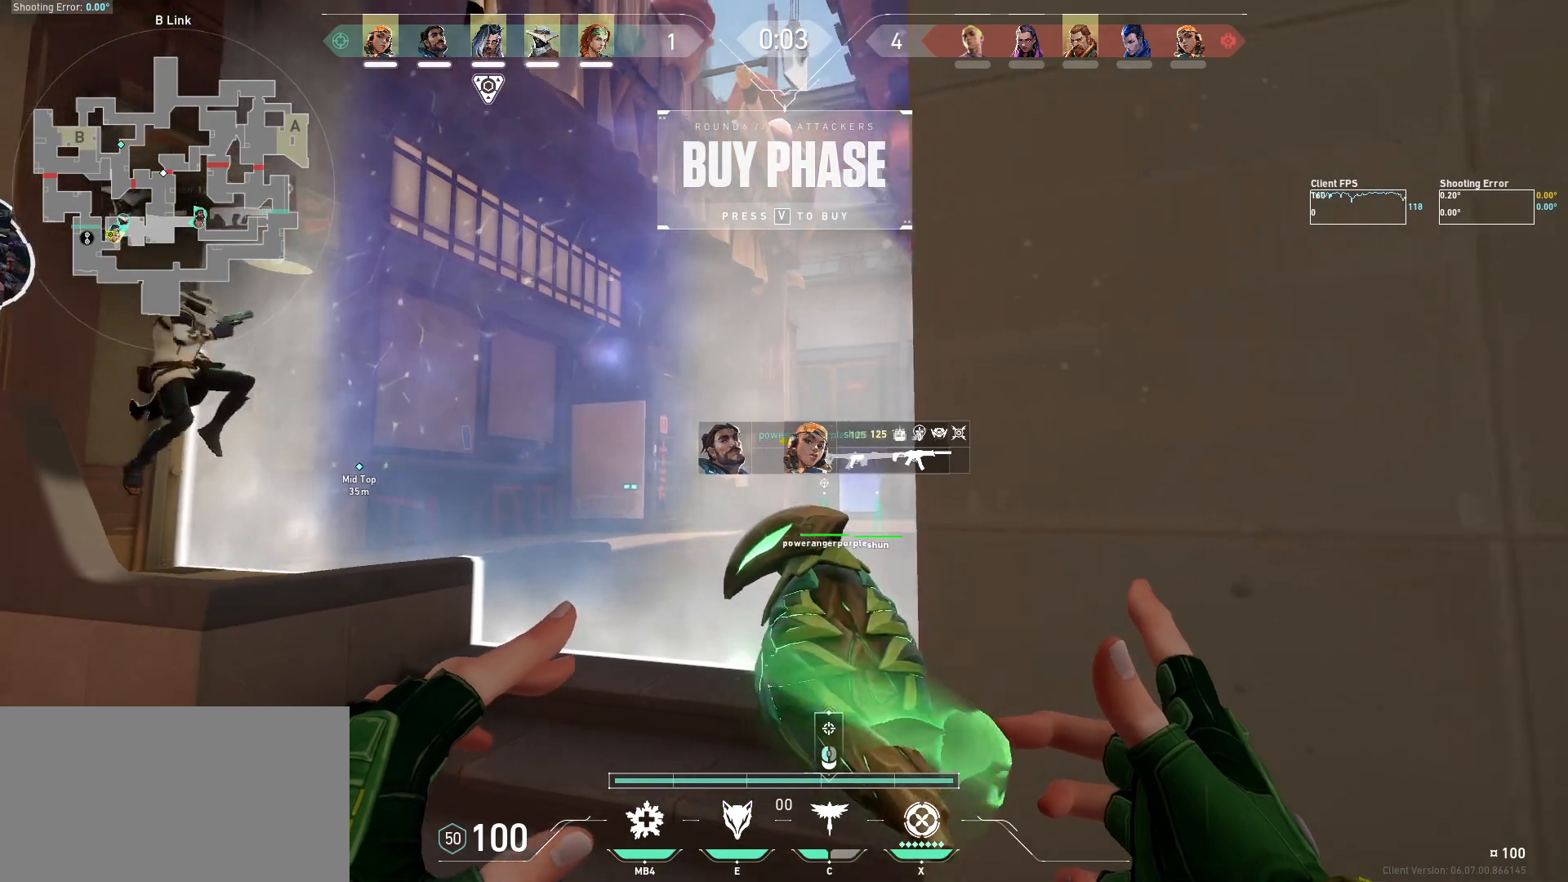
{"keys": [], "mouse": [], "events": [[17, "a", "up"], [67, "w", "up"]]}
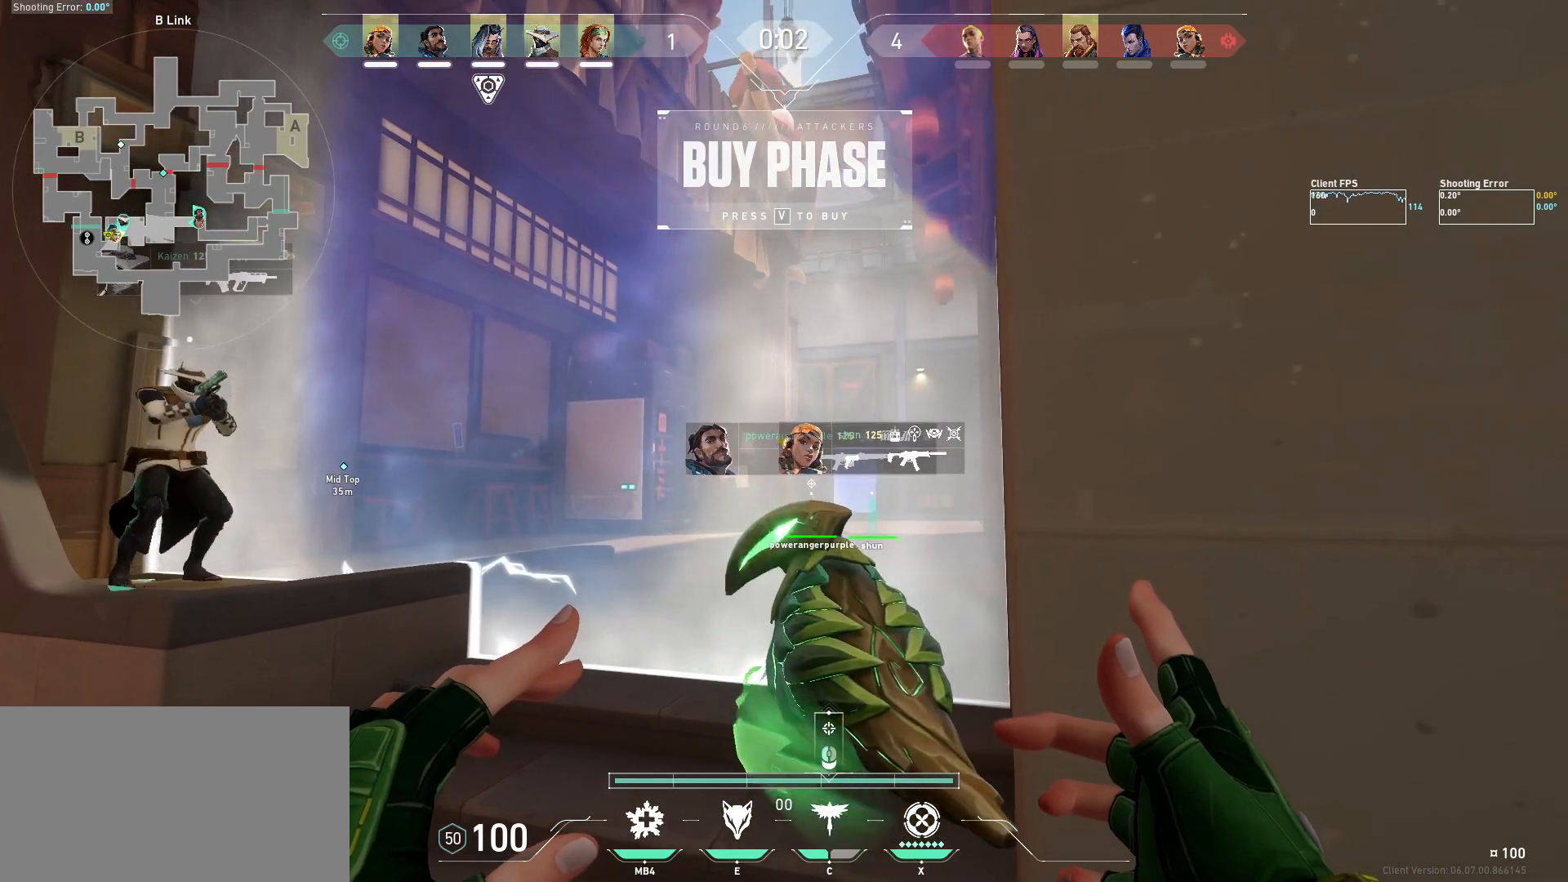
{"keys": ["a", "d", "s"], "mouse": [], "events": [[17, "d", "down"], [167, "d", "up"], [450, "a", "down"], [484, "s", "down"], [500, "d", "down"]]}
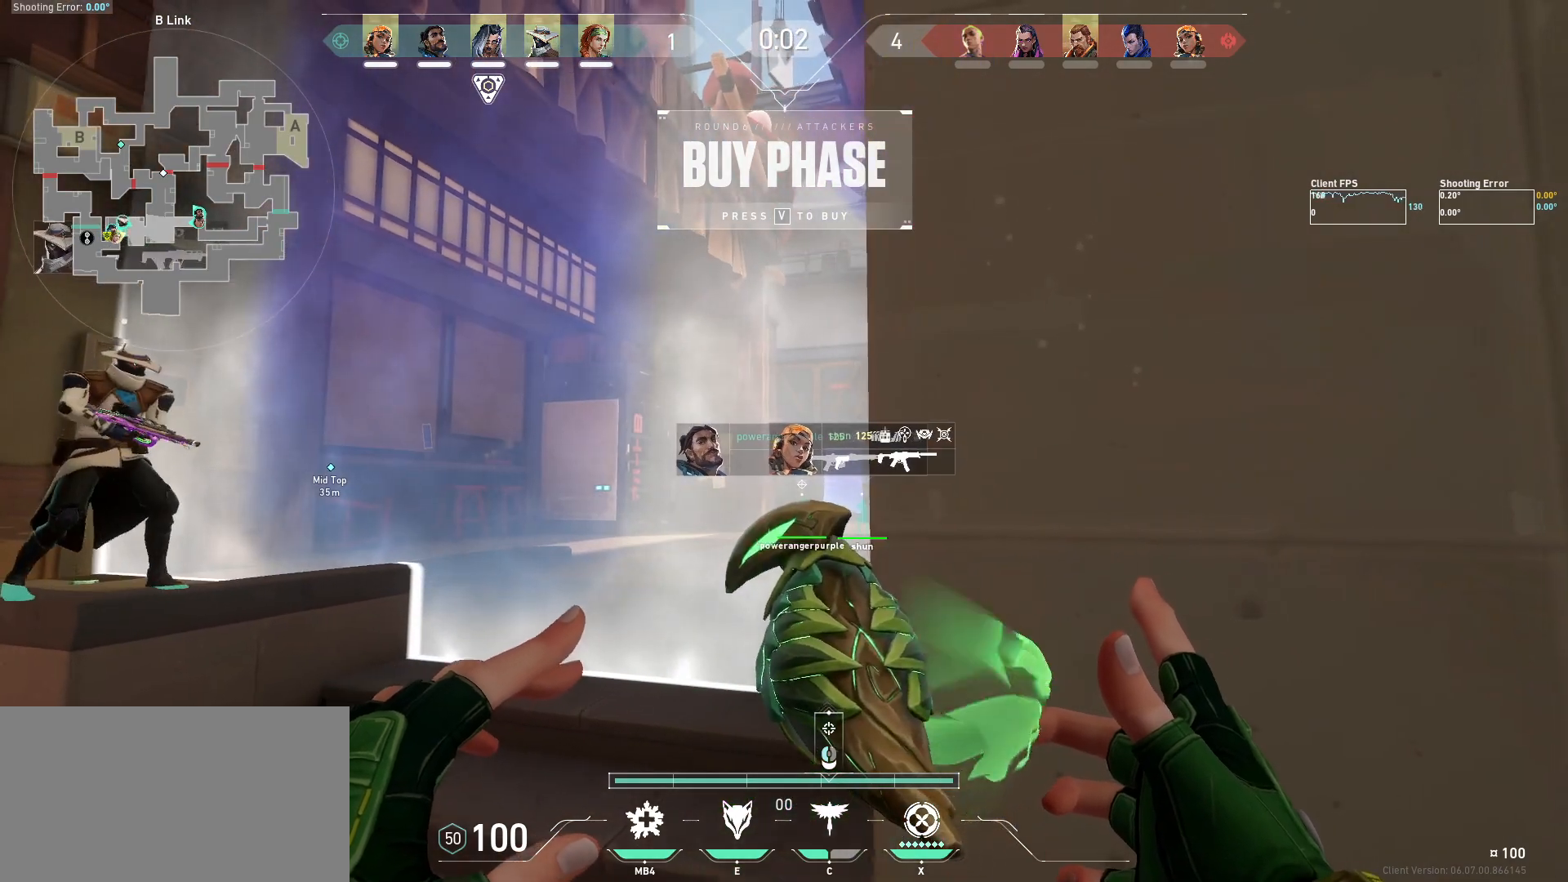
{"keys": ["a", "w"], "mouse": [], "events": [[150, "a", "up"], [150, "d", "up"], [150, "s", "up"], [500, "a", "down"], [500, "w", "down"]]}
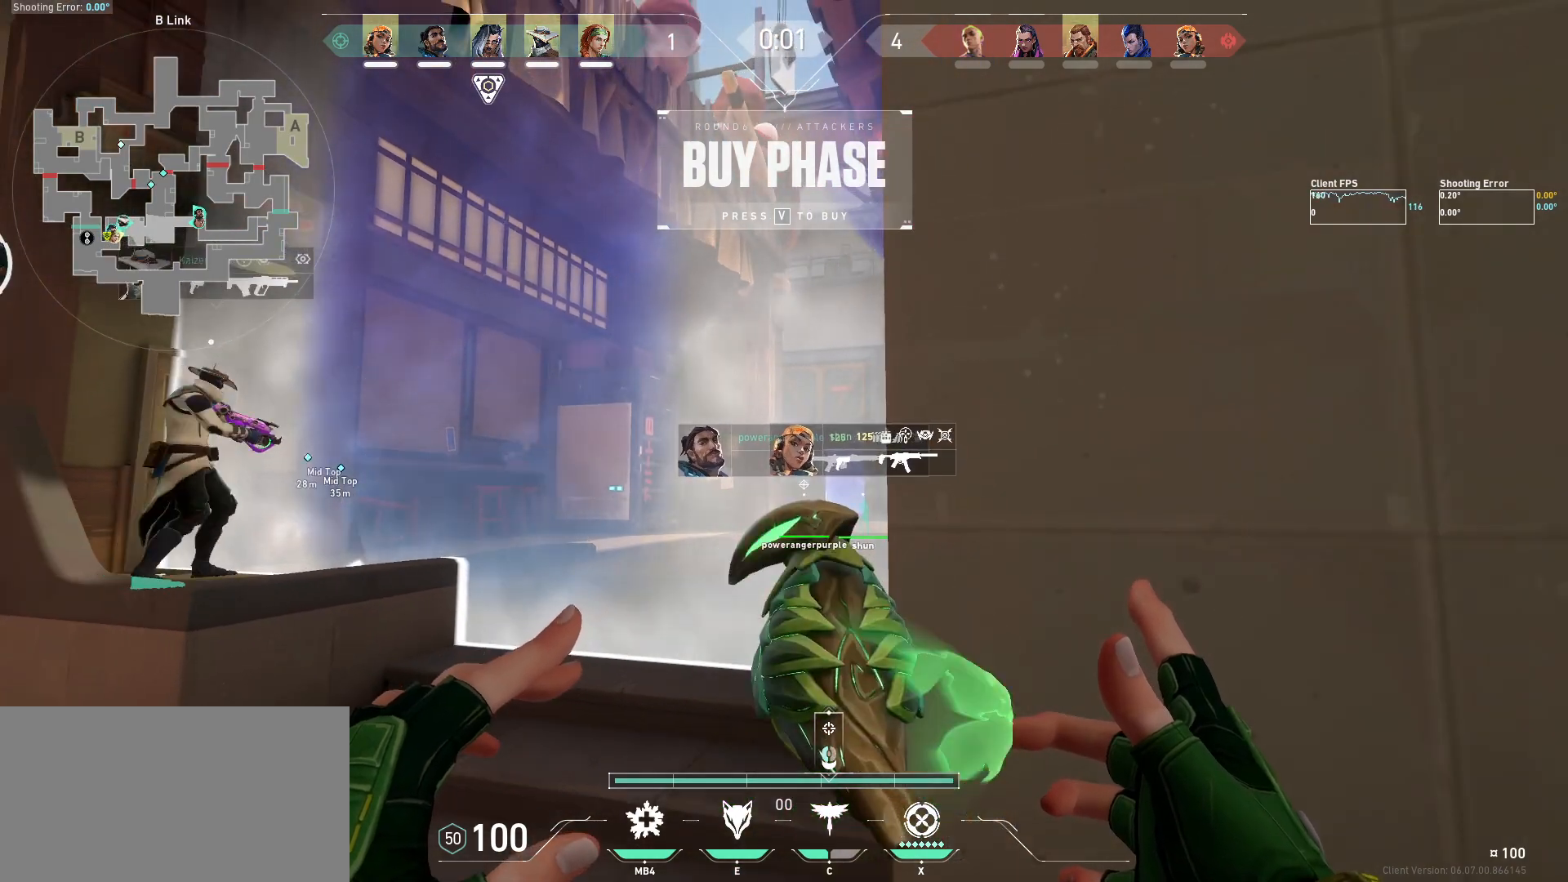
{"keys": [], "mouse": [], "events": [[134, "a", "up"], [167, "w", "up"]]}
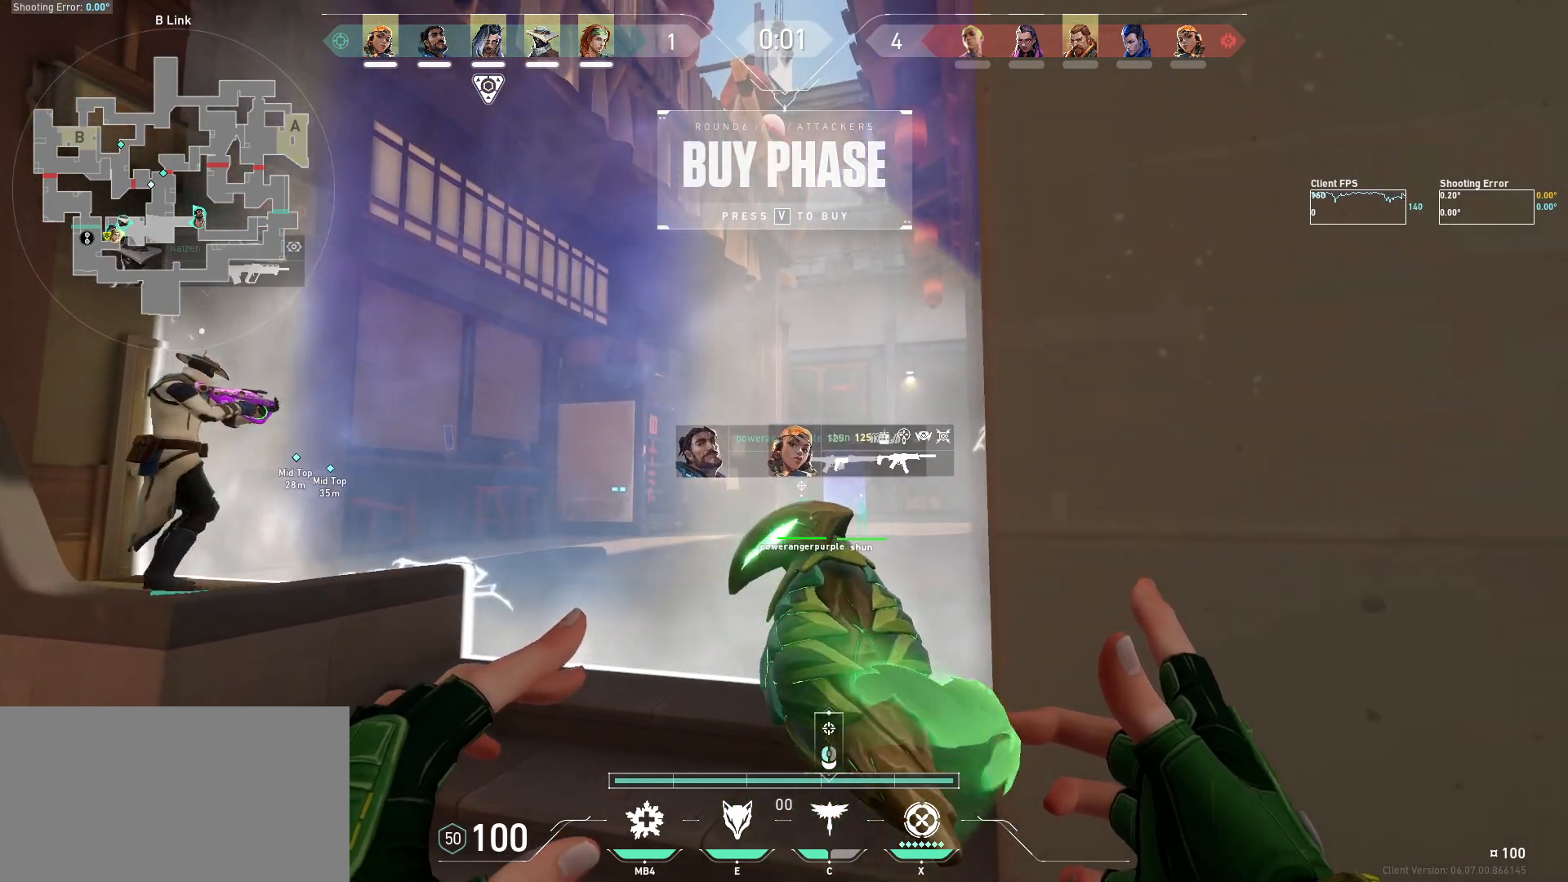
{"keys": [], "mouse": [], "events": [[117, "d", "down"], [250, "d", "up"]]}
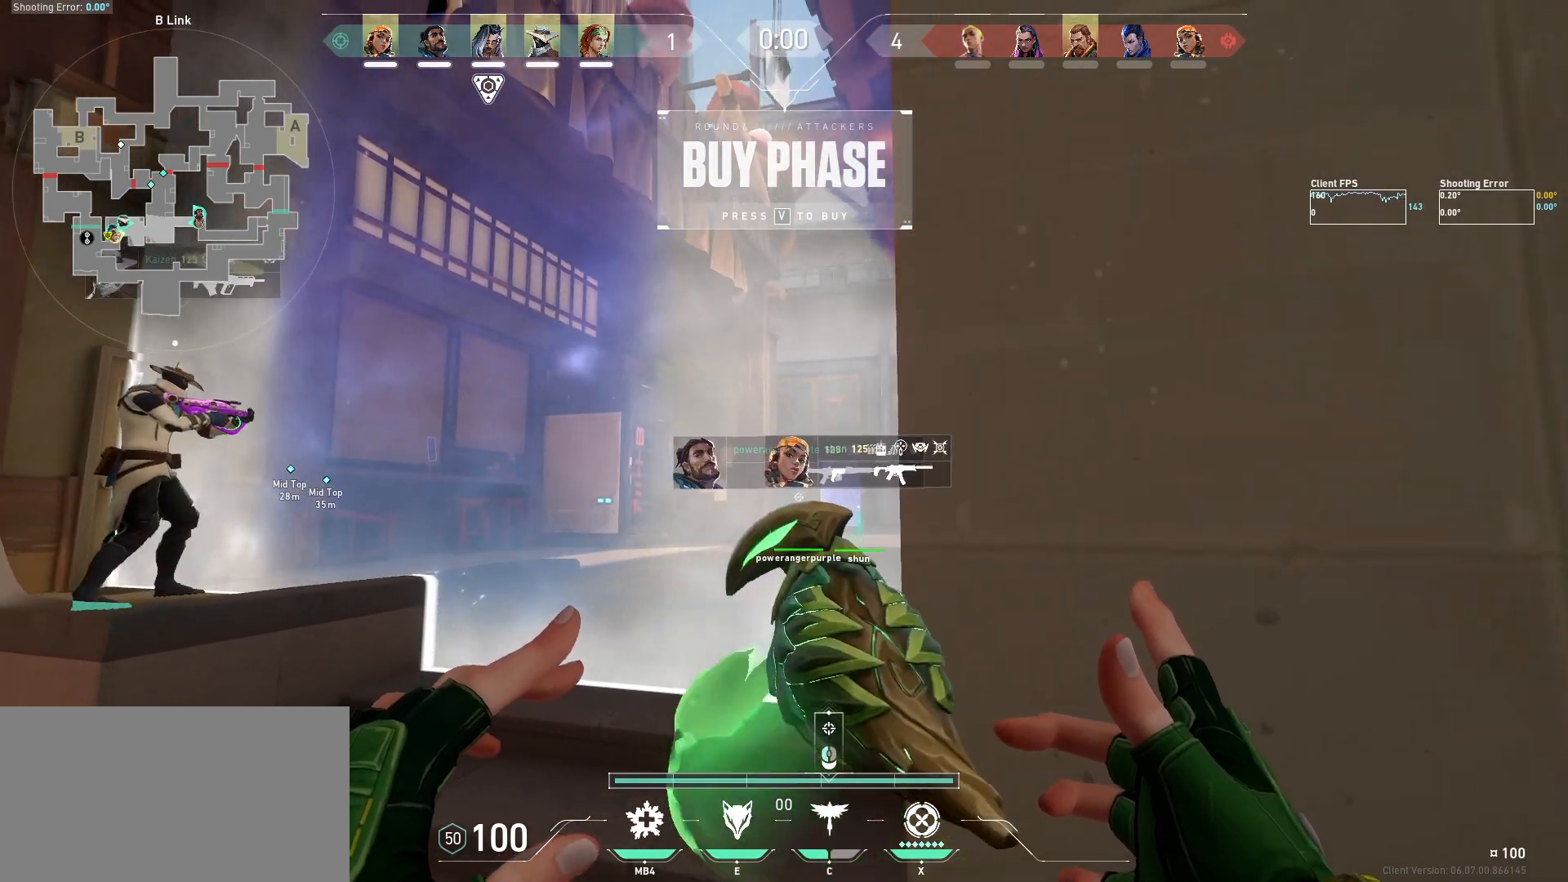
{"keys": ["w"], "mouse": [], "events": [[484, "w", "down"]]}
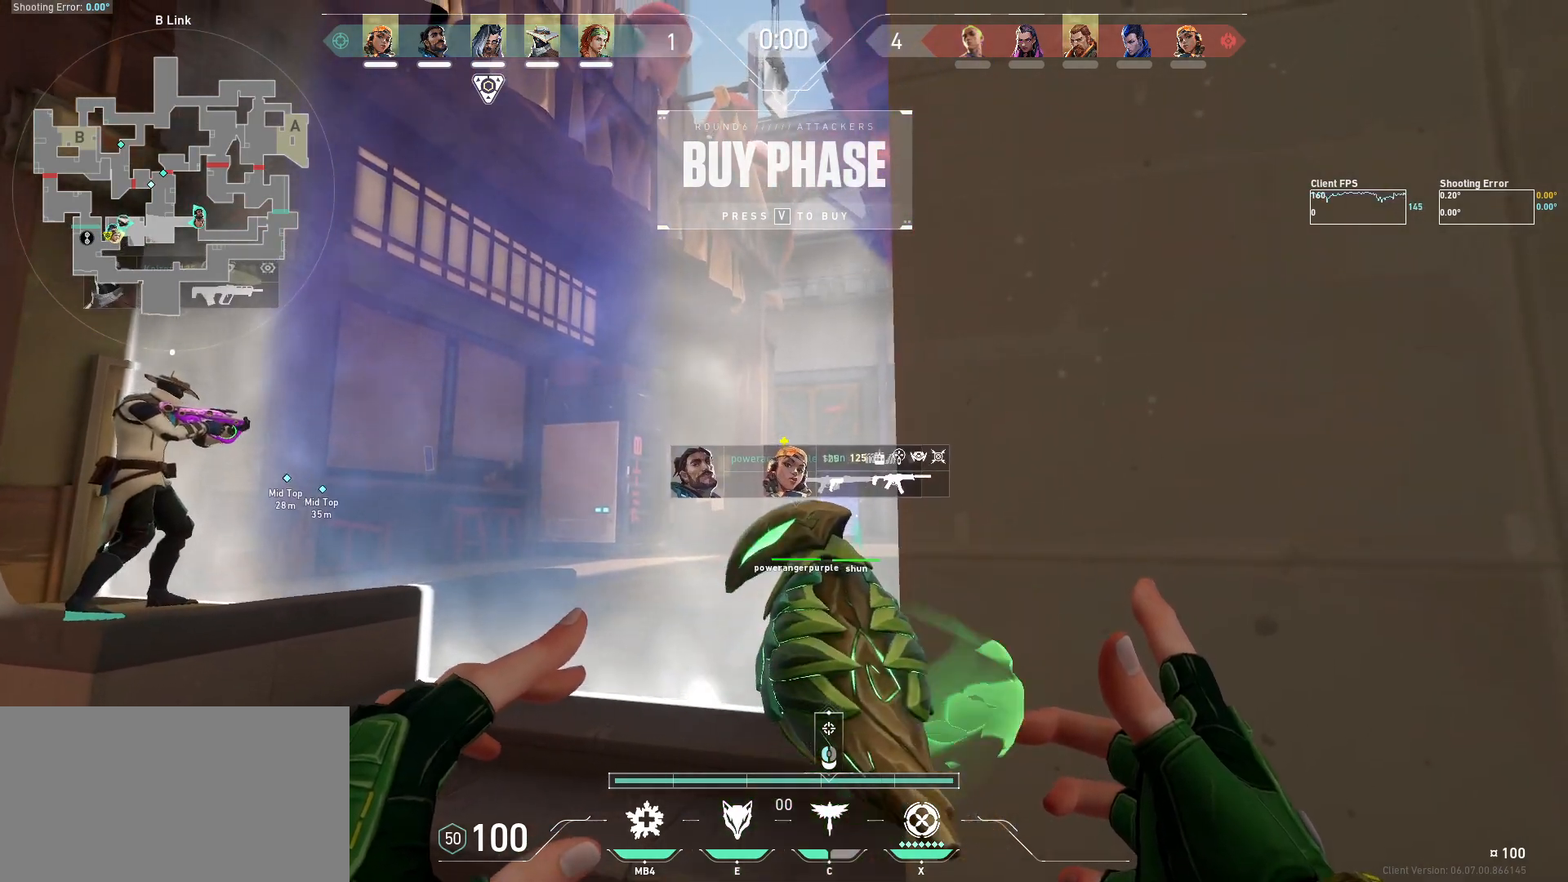
{"keys": ["a"], "mouse": ["left"], "events": [[234, "w", "up"], [317, "mouse_left", "down"], [334, "a", "down"]]}
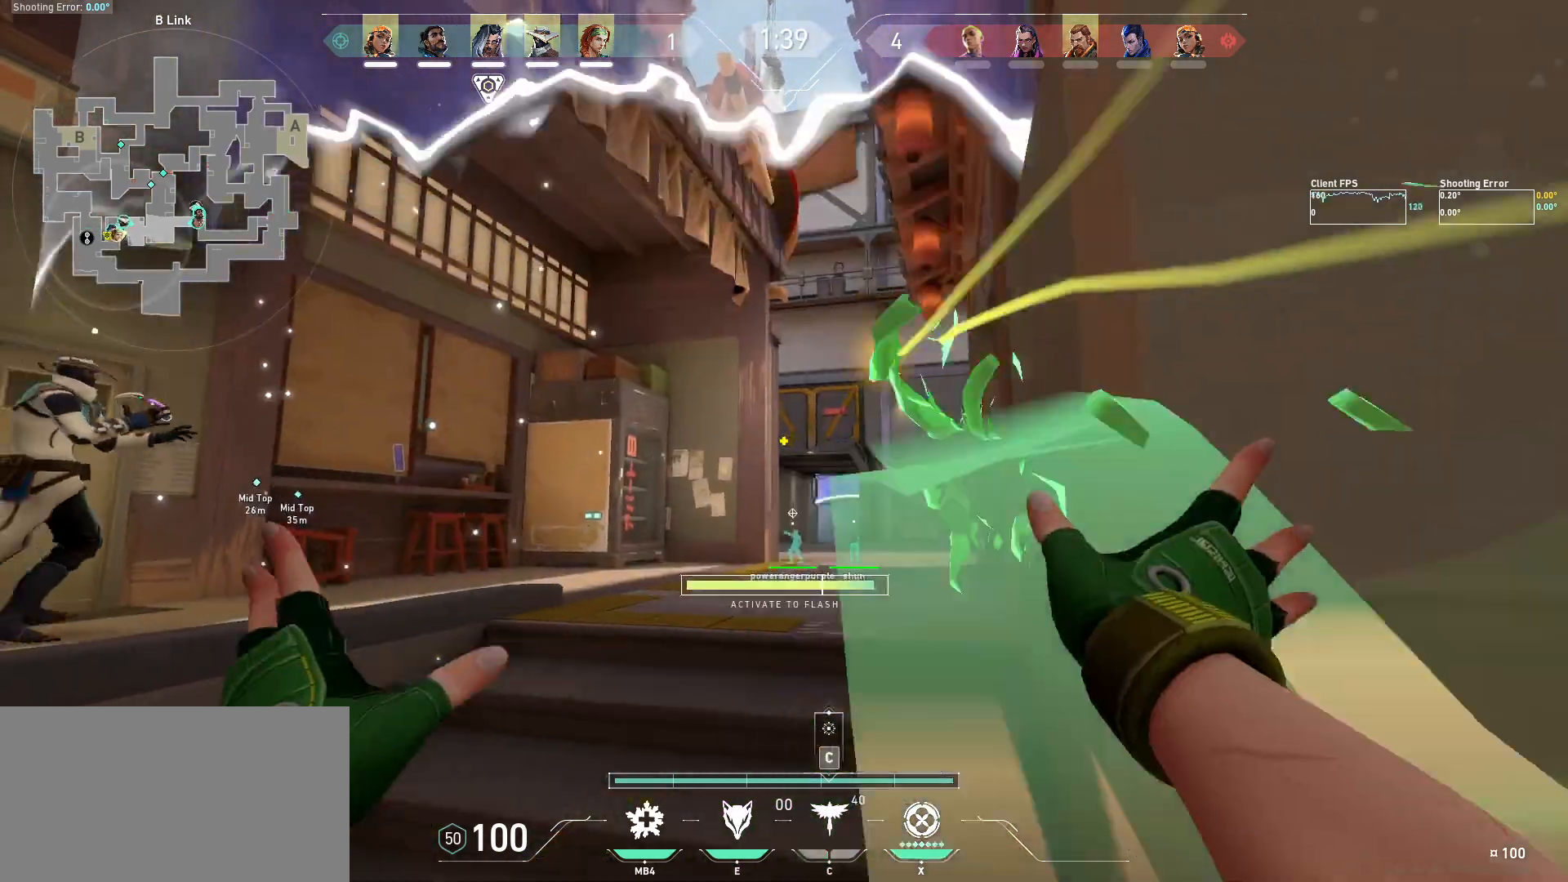
{"keys": ["a"], "mouse": ["left"], "events": [[50, "a", "up"], [367, "a", "down"]]}
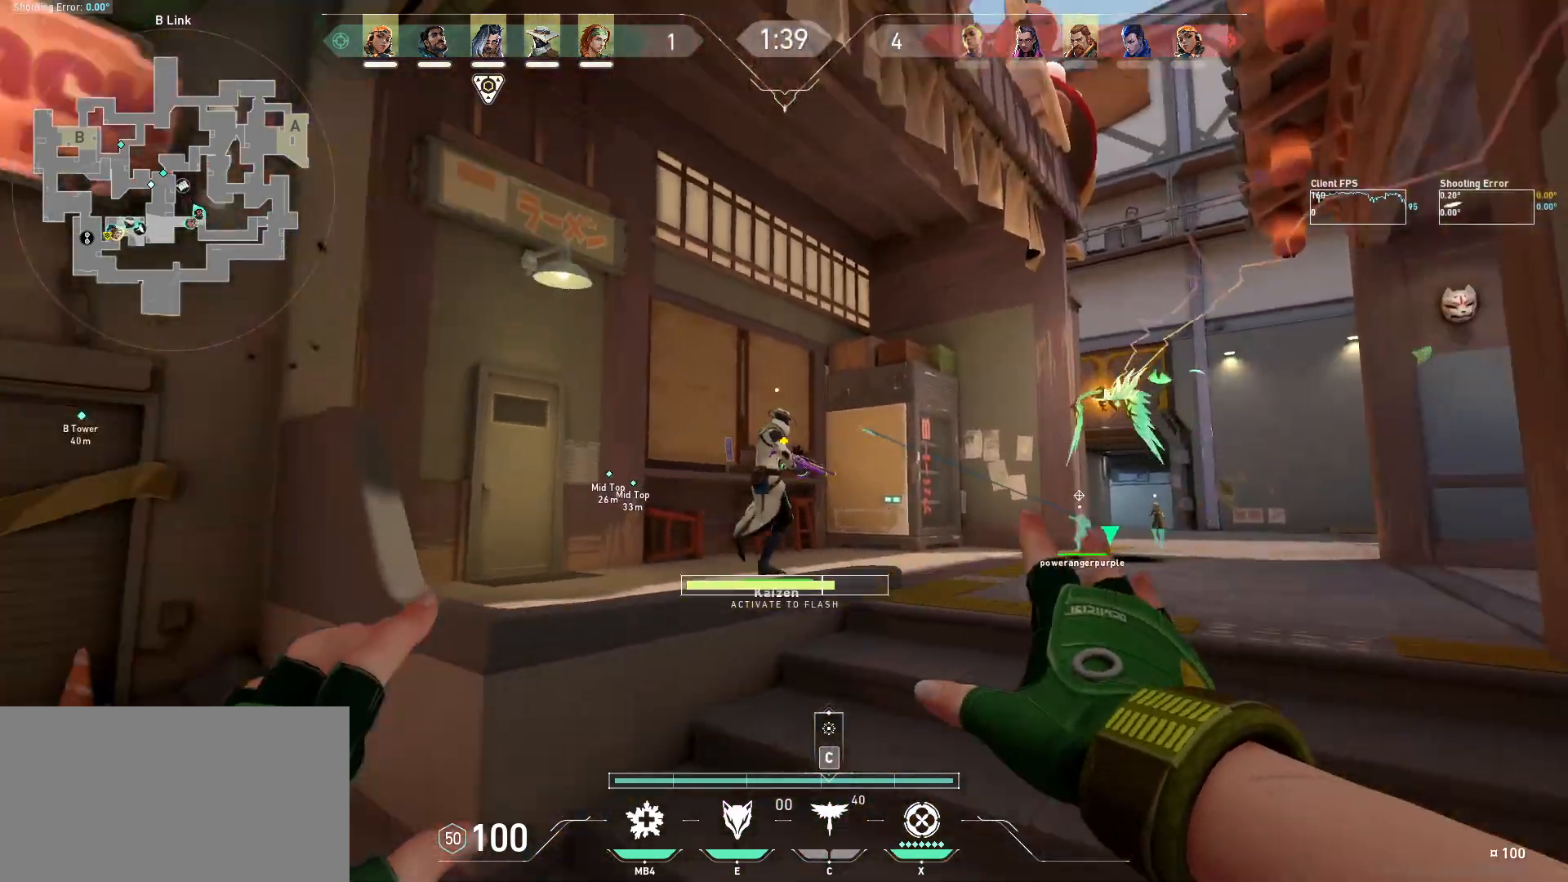
{"keys": [], "mouse": [], "events": [[200, "mouse_left", "up"], [250, "a", "up"]]}
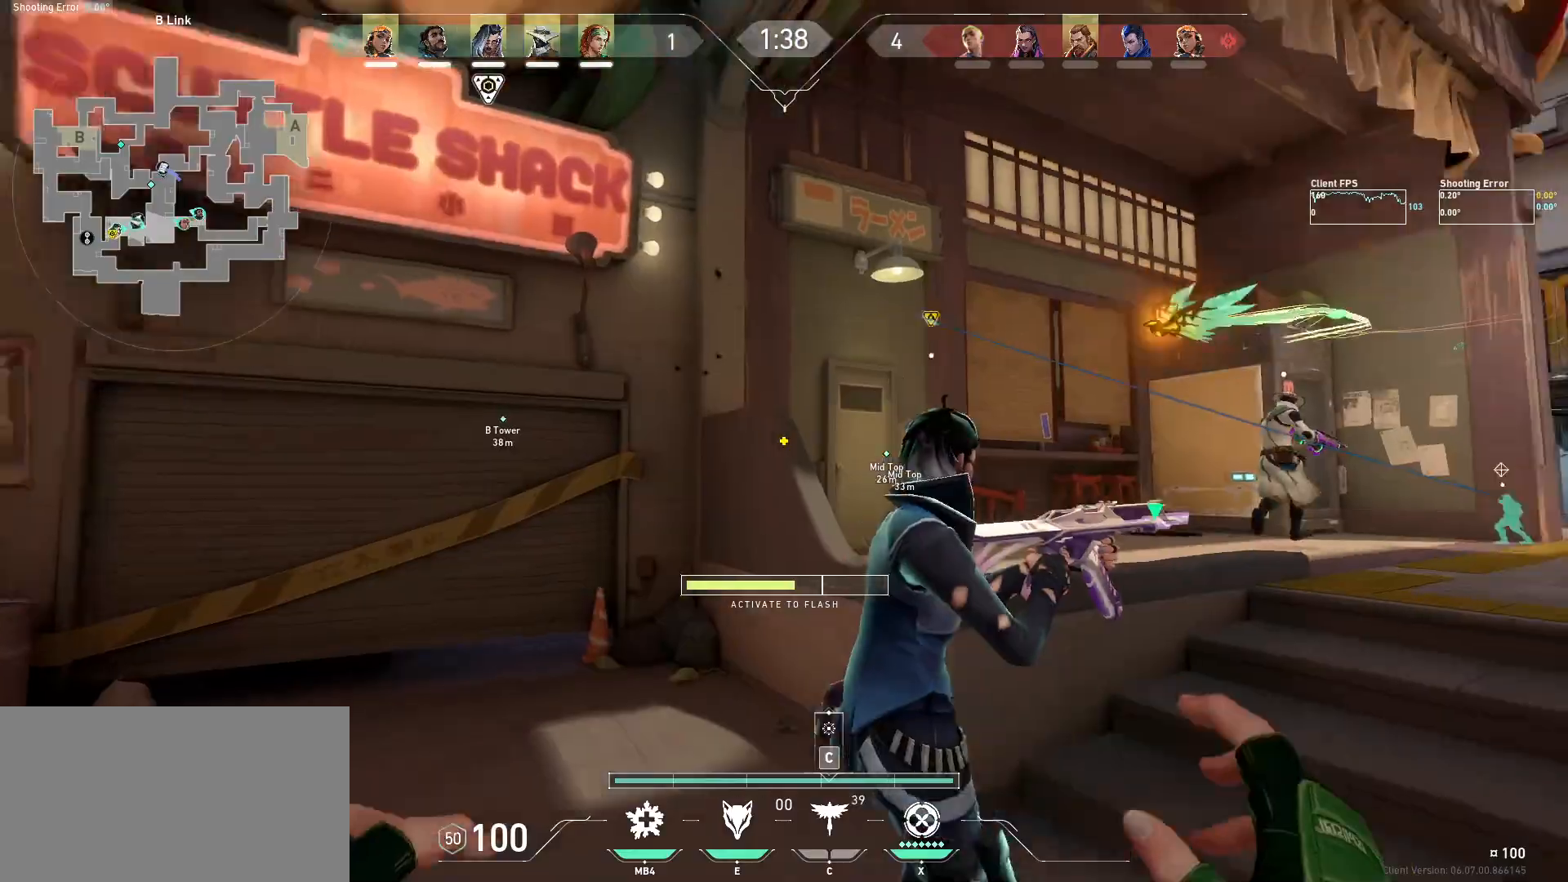
{"keys": ["d", "w"], "mouse": [], "events": [[67, "w", "down"], [84, "d", "down"], [217, "d", "up"], [334, "d", "down"]]}